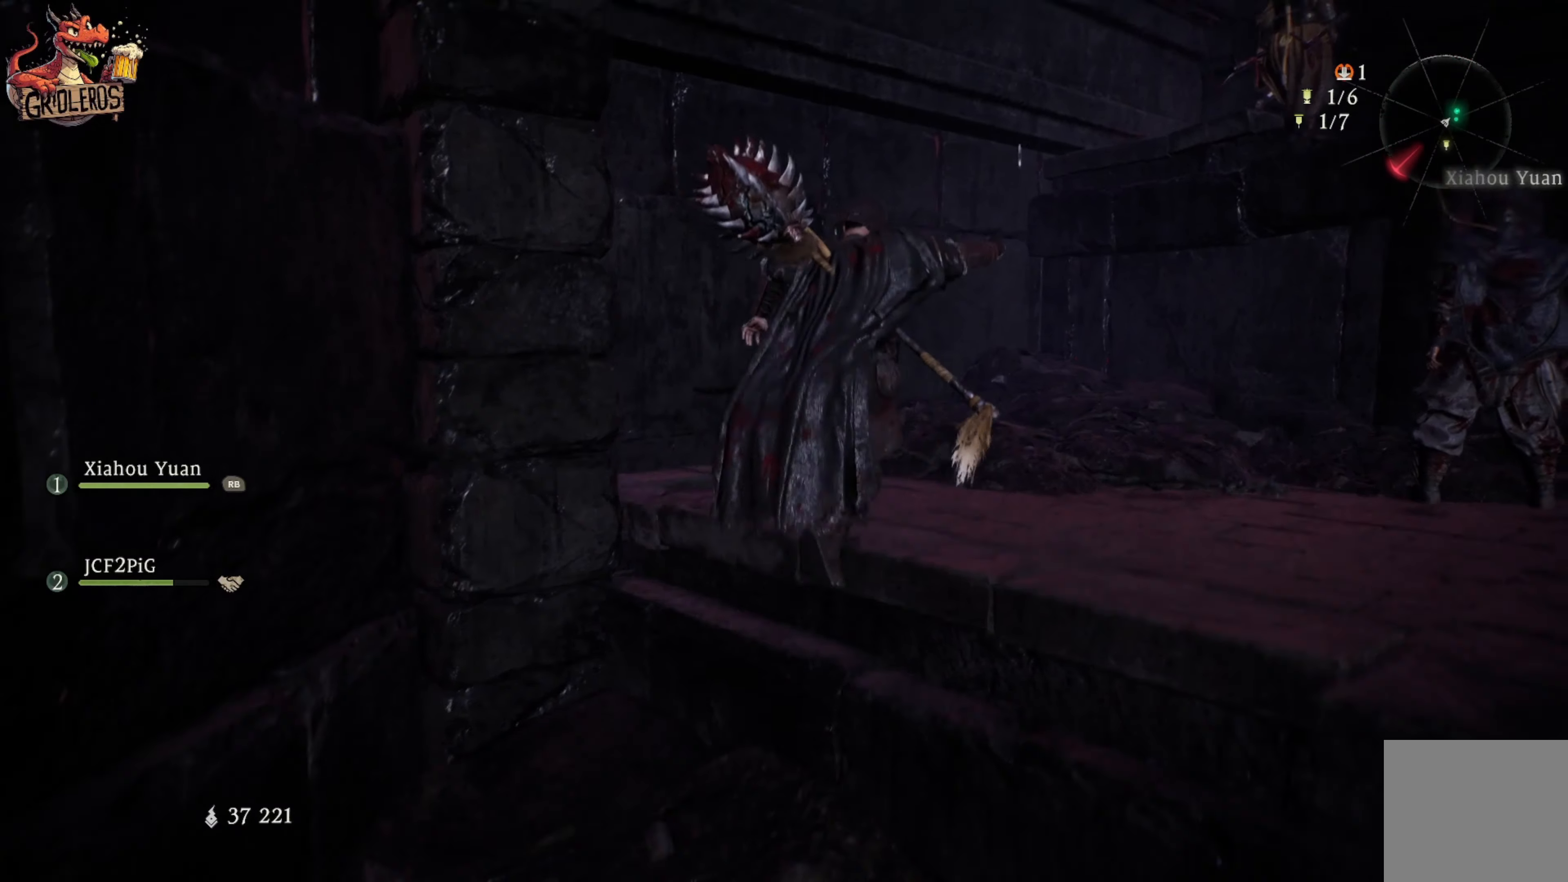
Gameplay with a controller (Xbox layout); each line is a JSON object with the inputs held at the frame after it. "events" lists button and stick changes between this image and that frame as [ms after this image, input, new state], when the widget could be followed in between.
{"buttons": [], "left_stick": "center", "right_stick": "right", "events": [[350, "left_stick", "center"], [350, "right_stick", "right"]]}
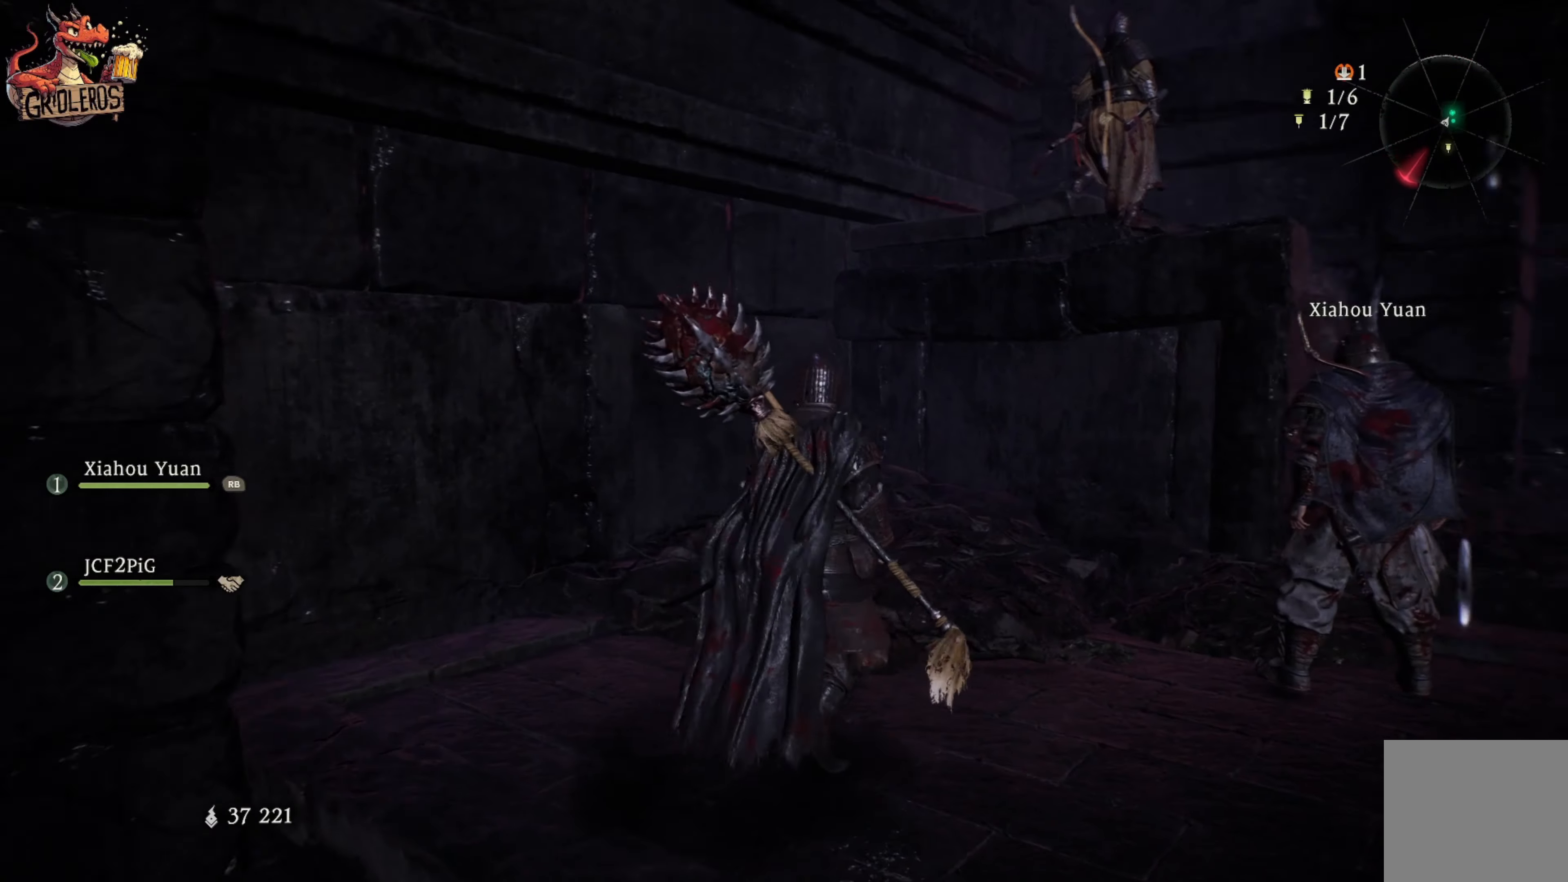
{"buttons": [], "left_stick": "center", "right_stick": "center", "events": [[83, "right_stick", "center"]]}
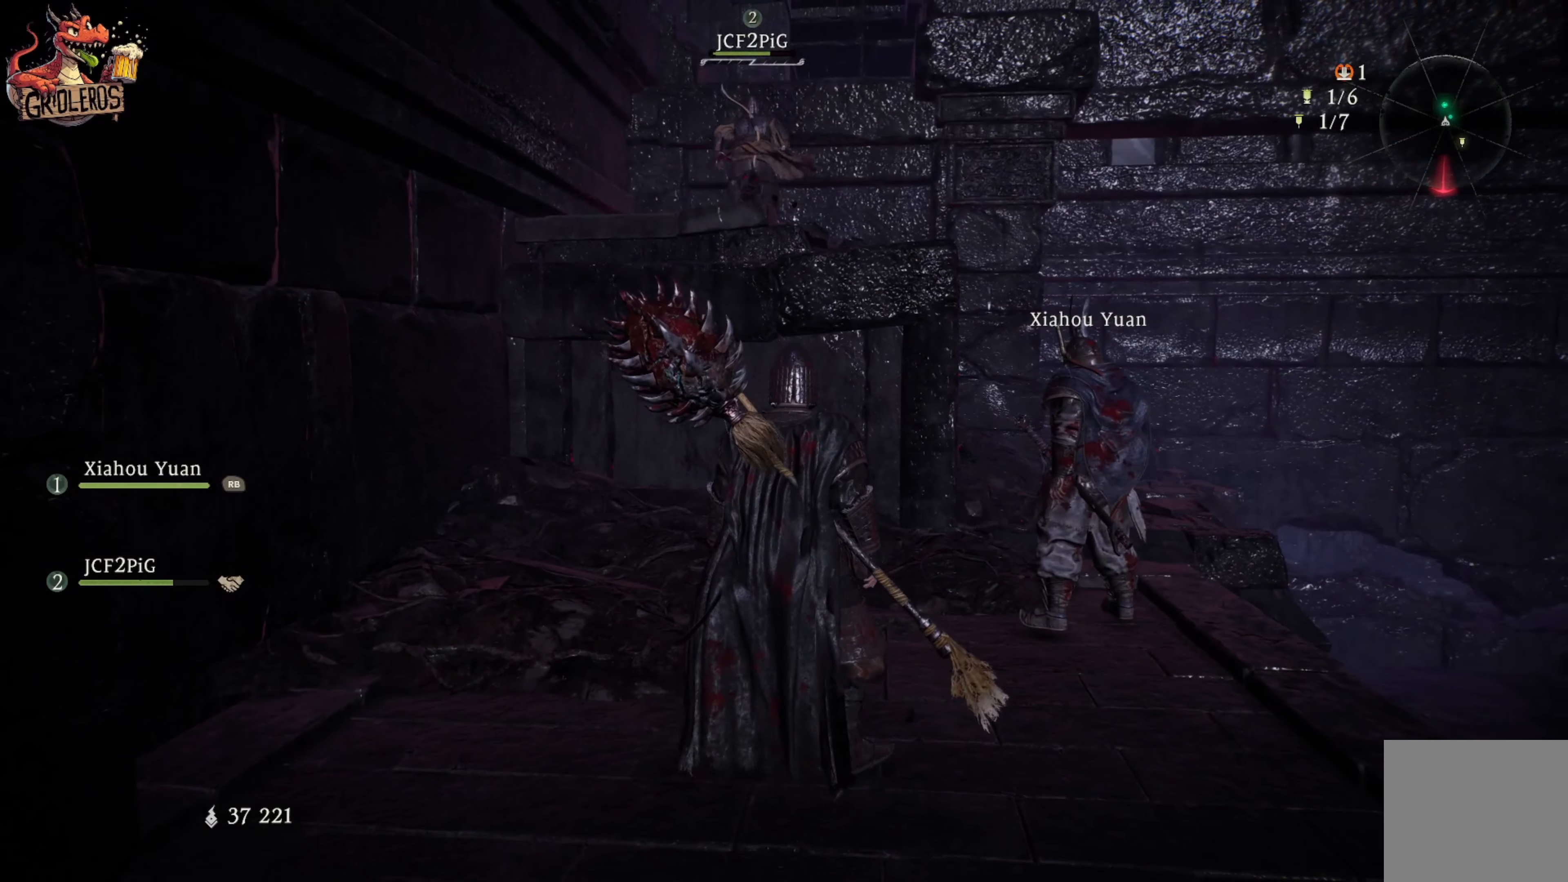
{"buttons": [], "left_stick": "center", "right_stick": "center", "events": []}
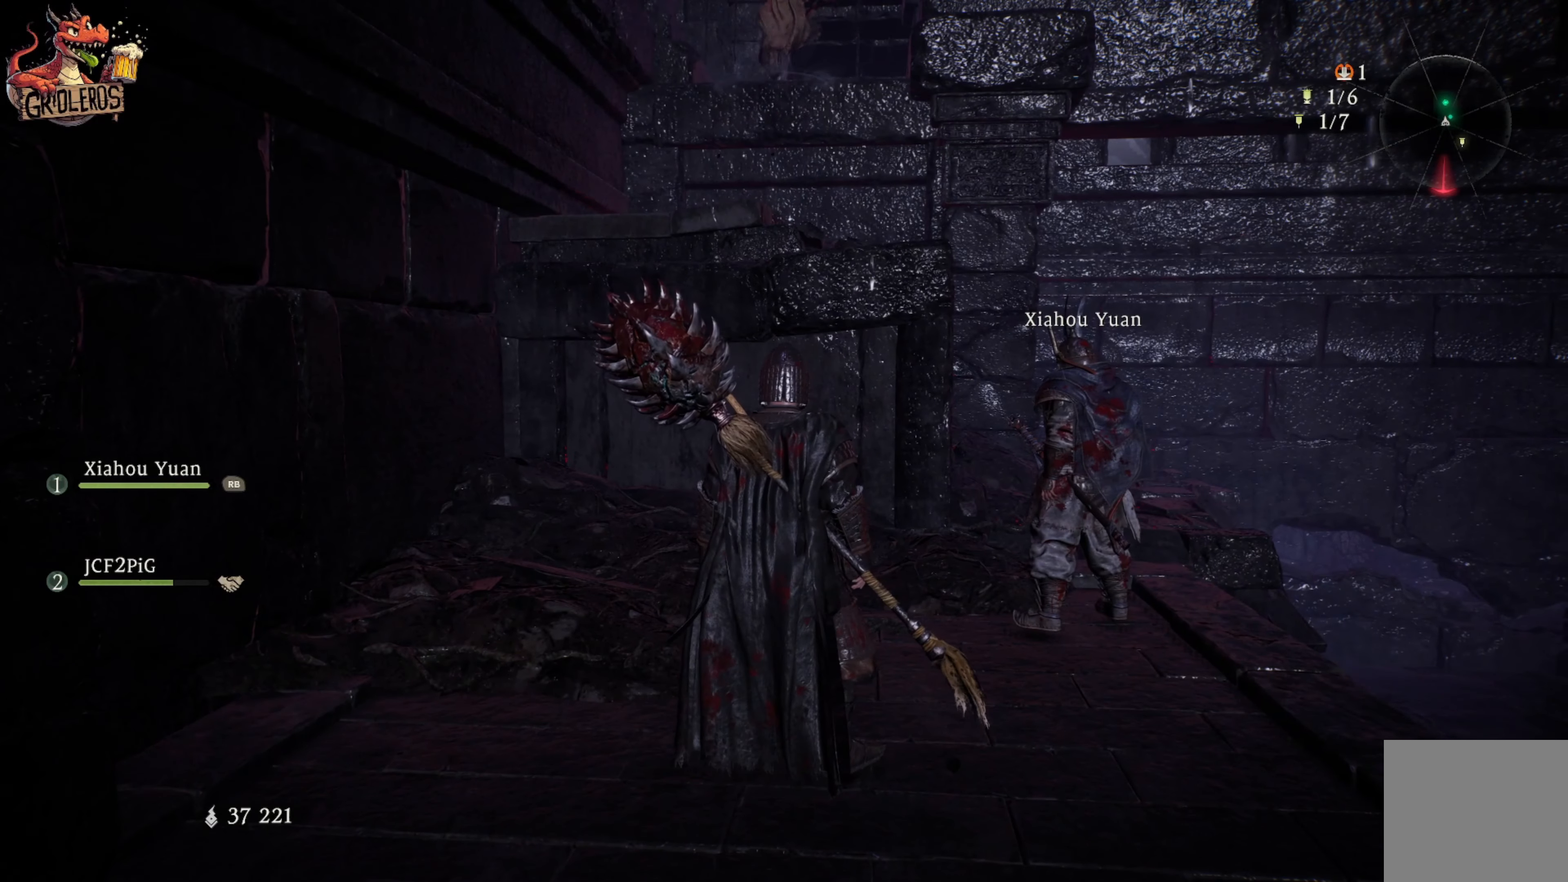
{"buttons": ["A", "L3"], "left_stick": "up", "right_stick": "center", "events": [[150, "left_stick", "up"], [350, "L3", "down"], [500, "A", "down"]]}
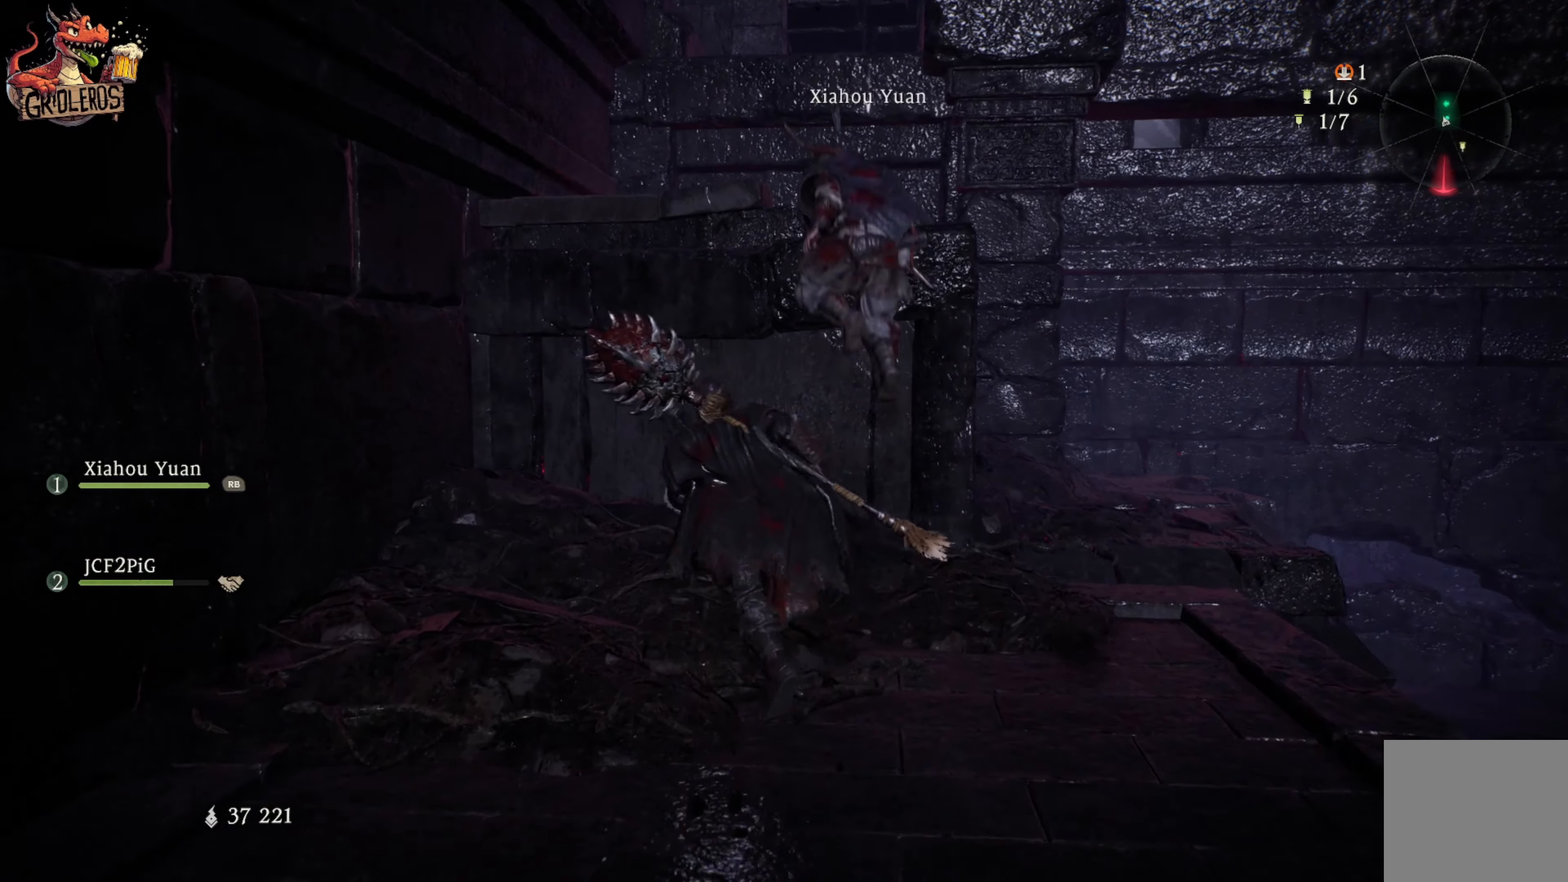
{"buttons": ["A"], "left_stick": "up", "right_stick": "center", "events": [[217, "L3", "up"], [233, "A", "up"], [367, "A", "down"]]}
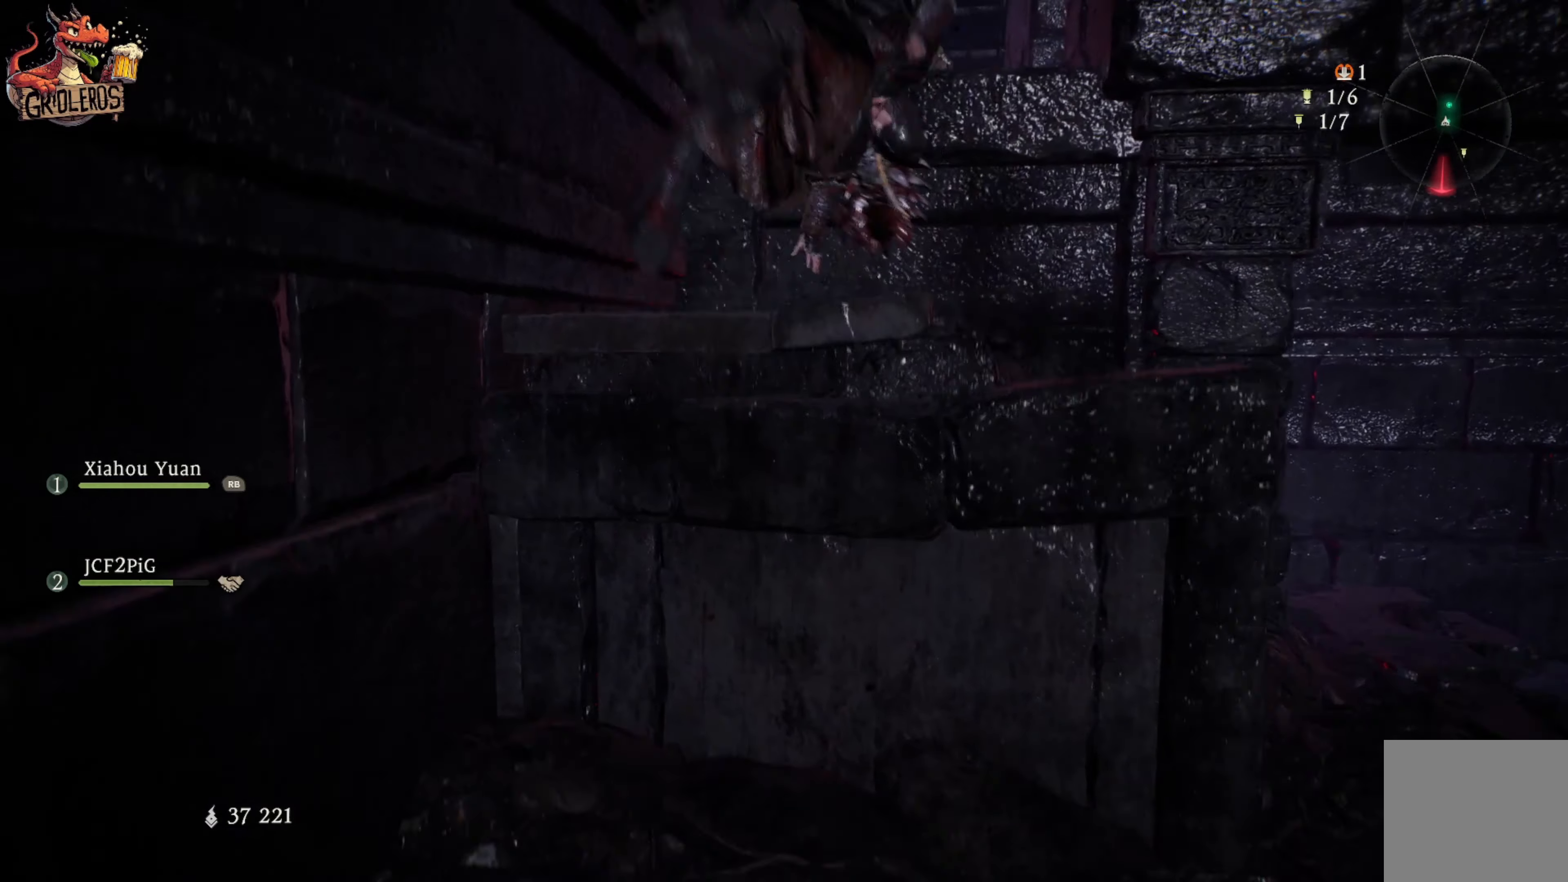
{"buttons": [], "left_stick": "up", "right_stick": "center", "events": [[100, "A", "up"]]}
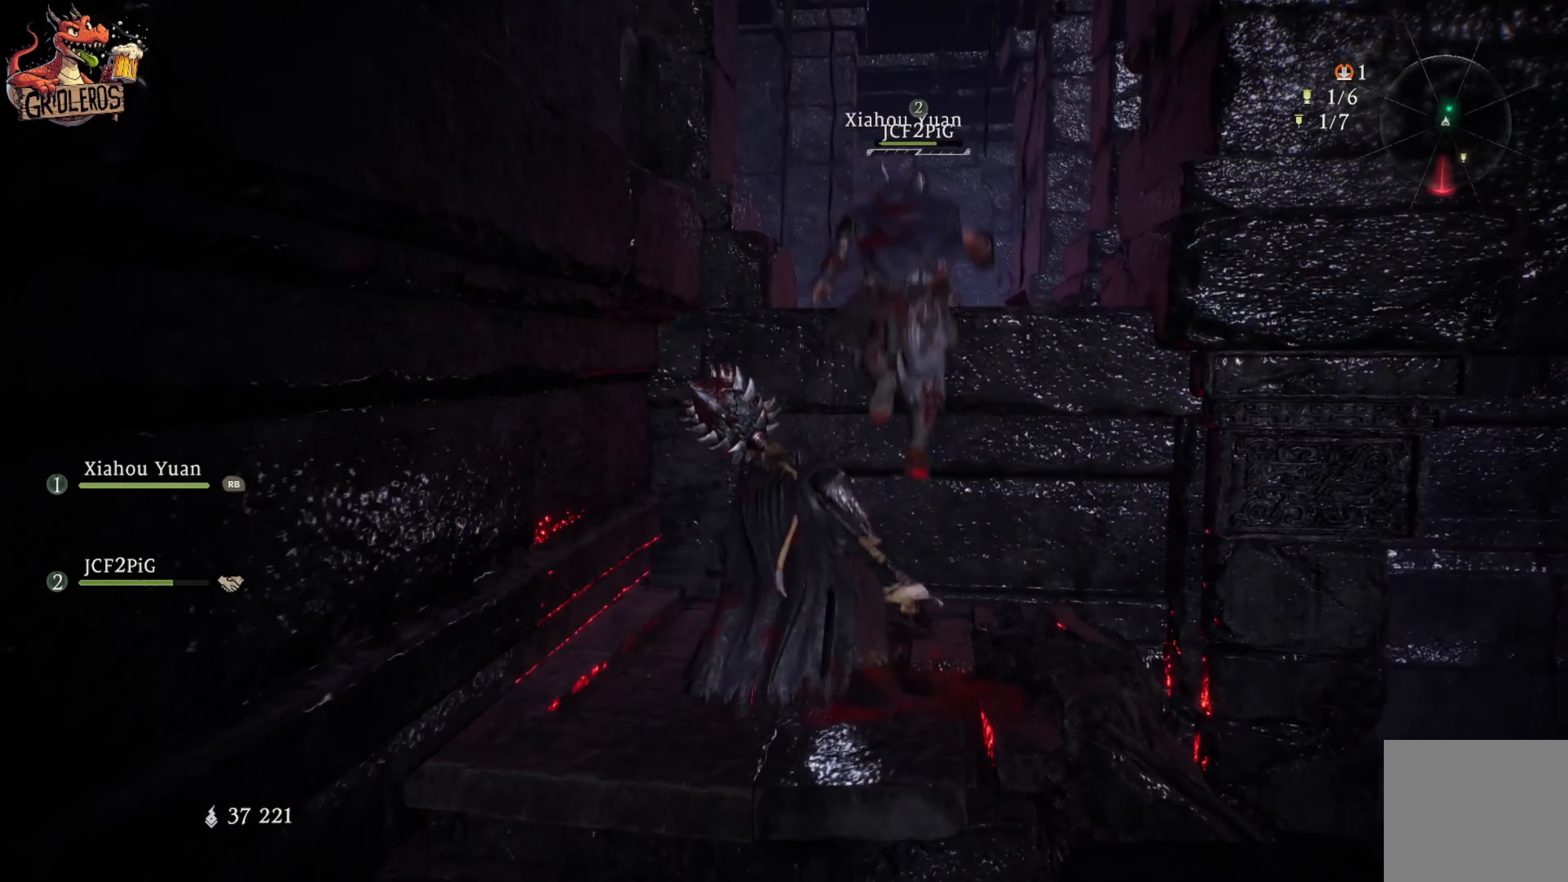
{"buttons": ["A"], "left_stick": "up", "right_stick": "center", "events": [[217, "A", "down"], [400, "A", "up"], [450, "A", "down"]]}
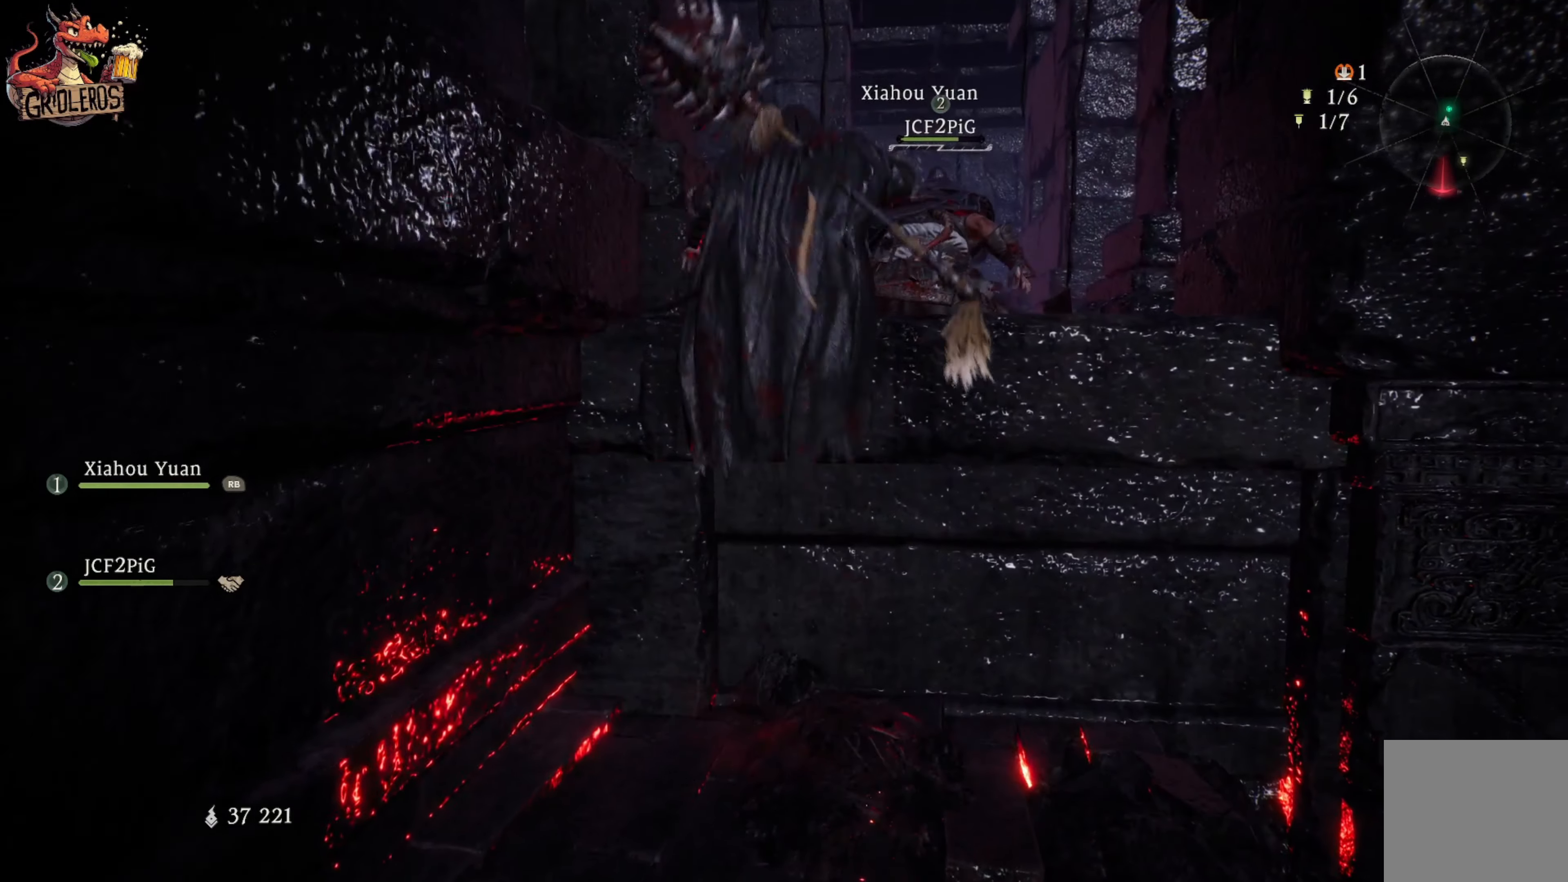
{"buttons": [], "left_stick": "center", "right_stick": "down", "events": [[100, "A", "up"], [383, "right_stick", "down"], [433, "left_stick", "center"]]}
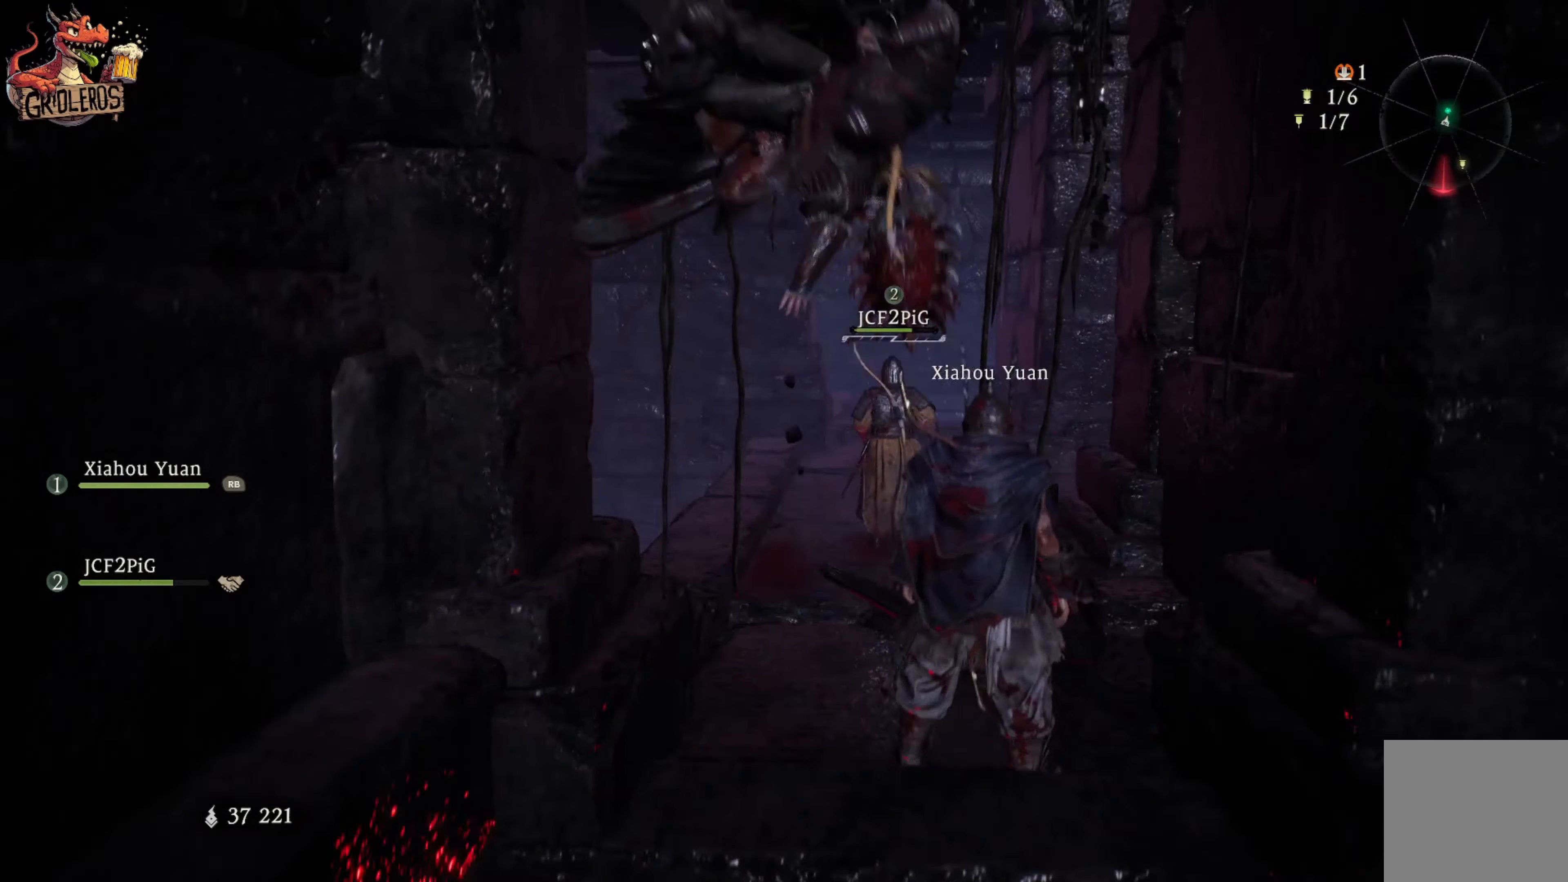
{"buttons": [], "left_stick": "center", "right_stick": "center", "events": [[100, "right_stick", "center"]]}
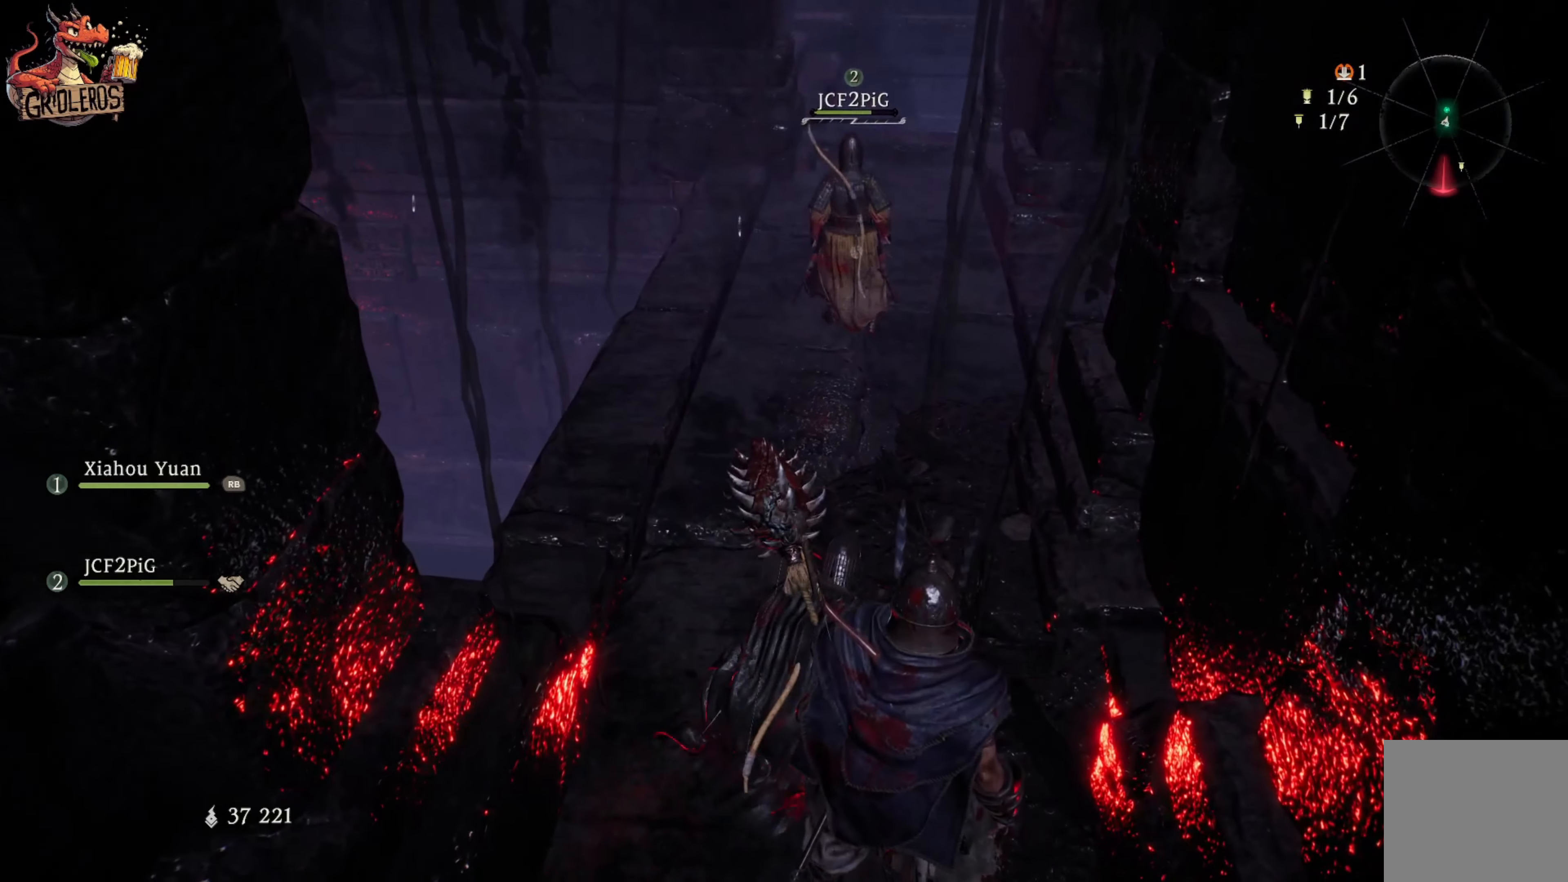
{"buttons": [], "left_stick": "up", "right_stick": "up", "events": [[350, "right_stick", "up"], [367, "left_stick", "up"]]}
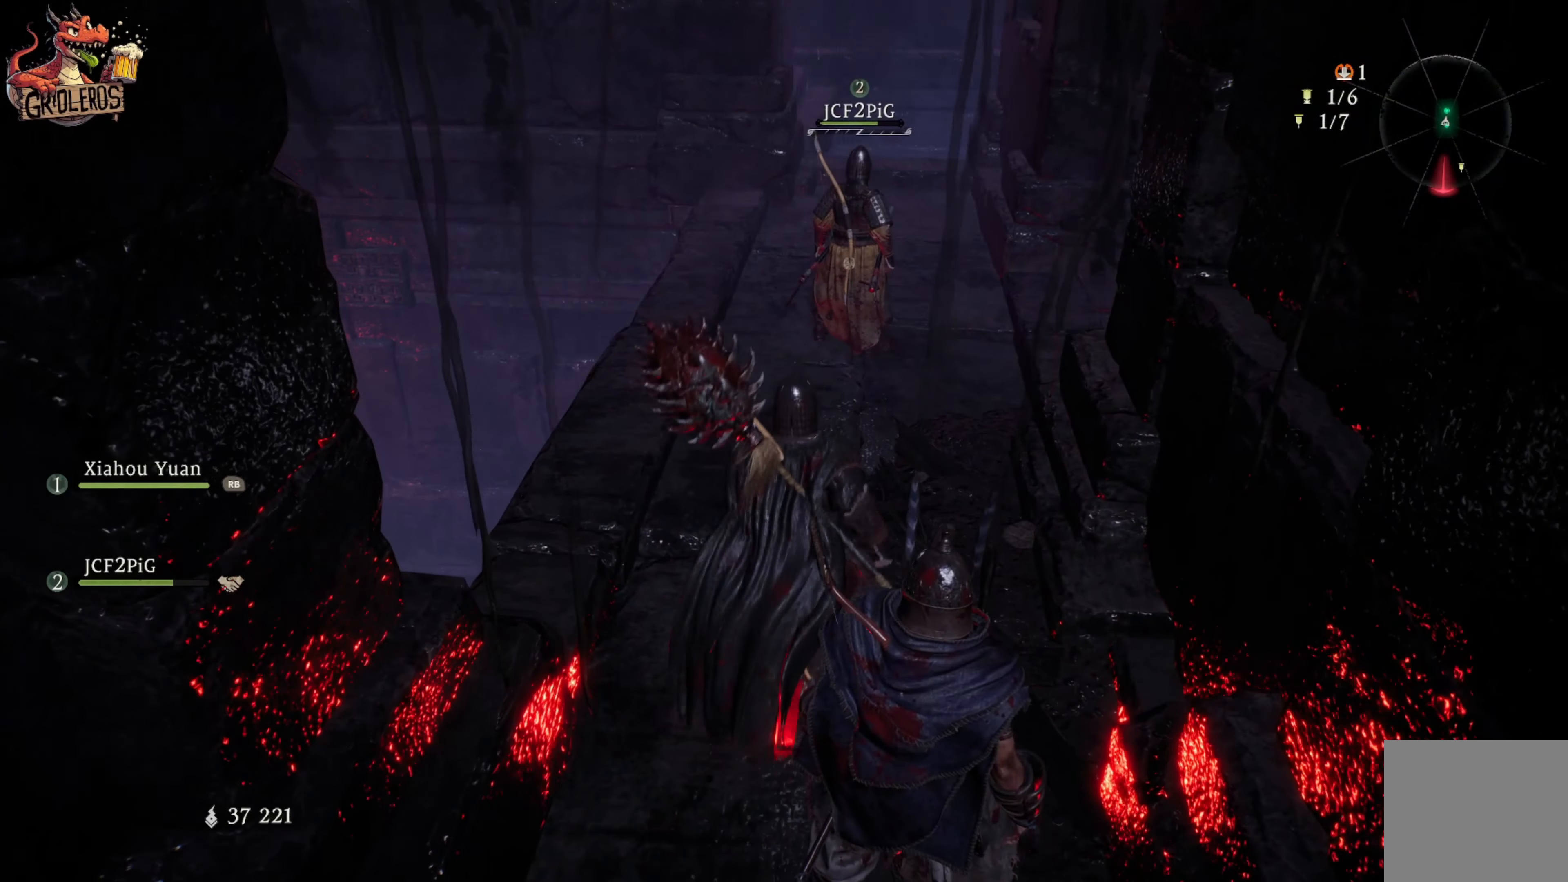
{"buttons": [], "left_stick": "center", "right_stick": "center", "events": [[17, "right_stick", "center"], [200, "right_stick", "up"], [350, "right_stick", "center"], [367, "left_stick", "center"]]}
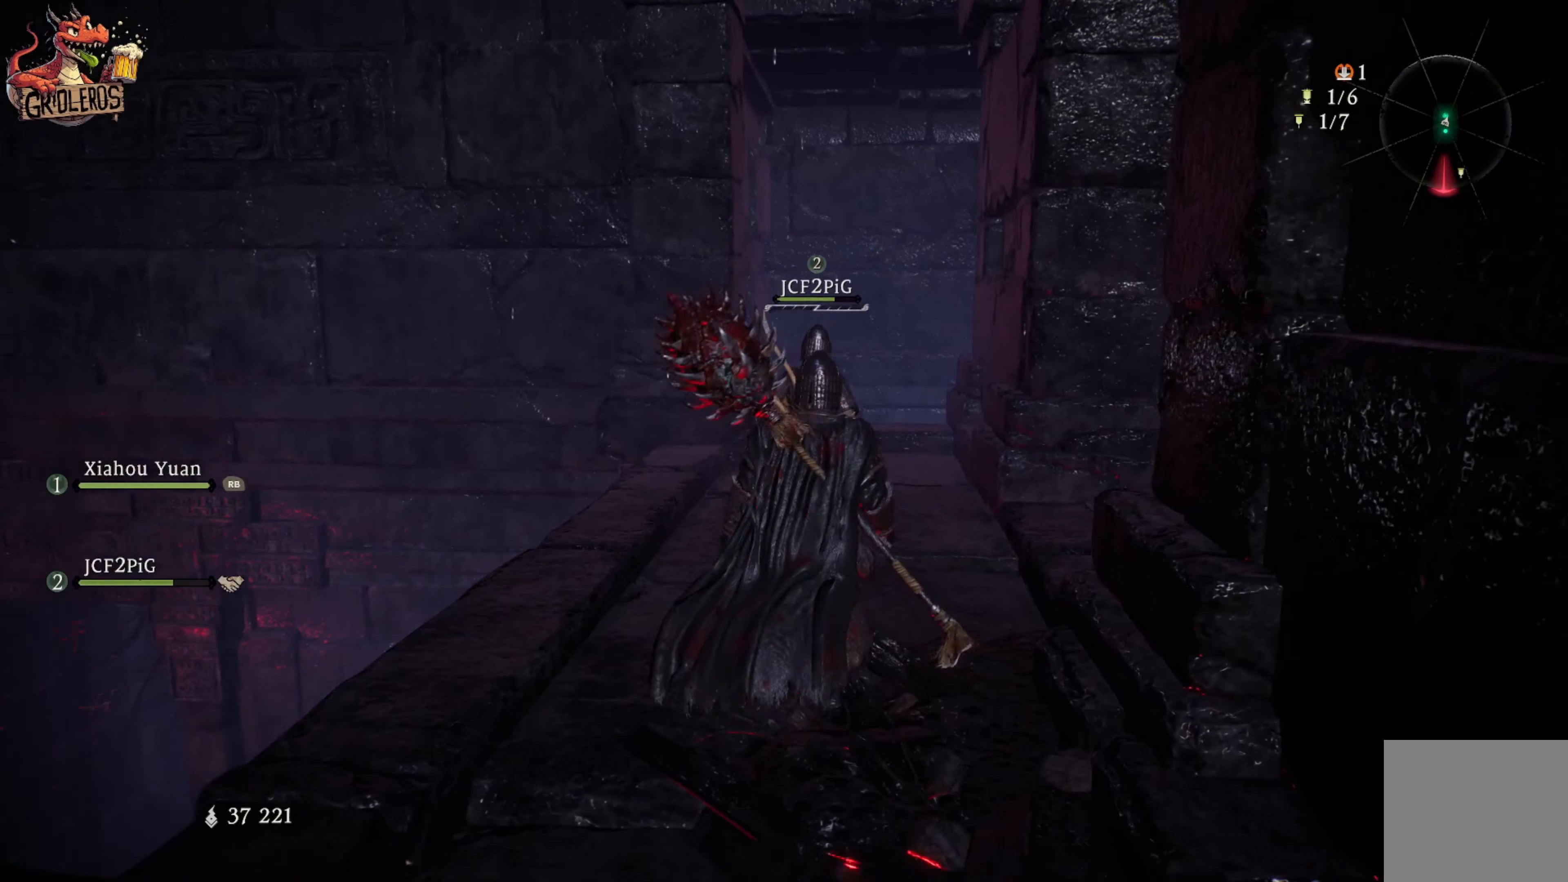
{"buttons": [], "left_stick": "center", "right_stick": "center", "events": []}
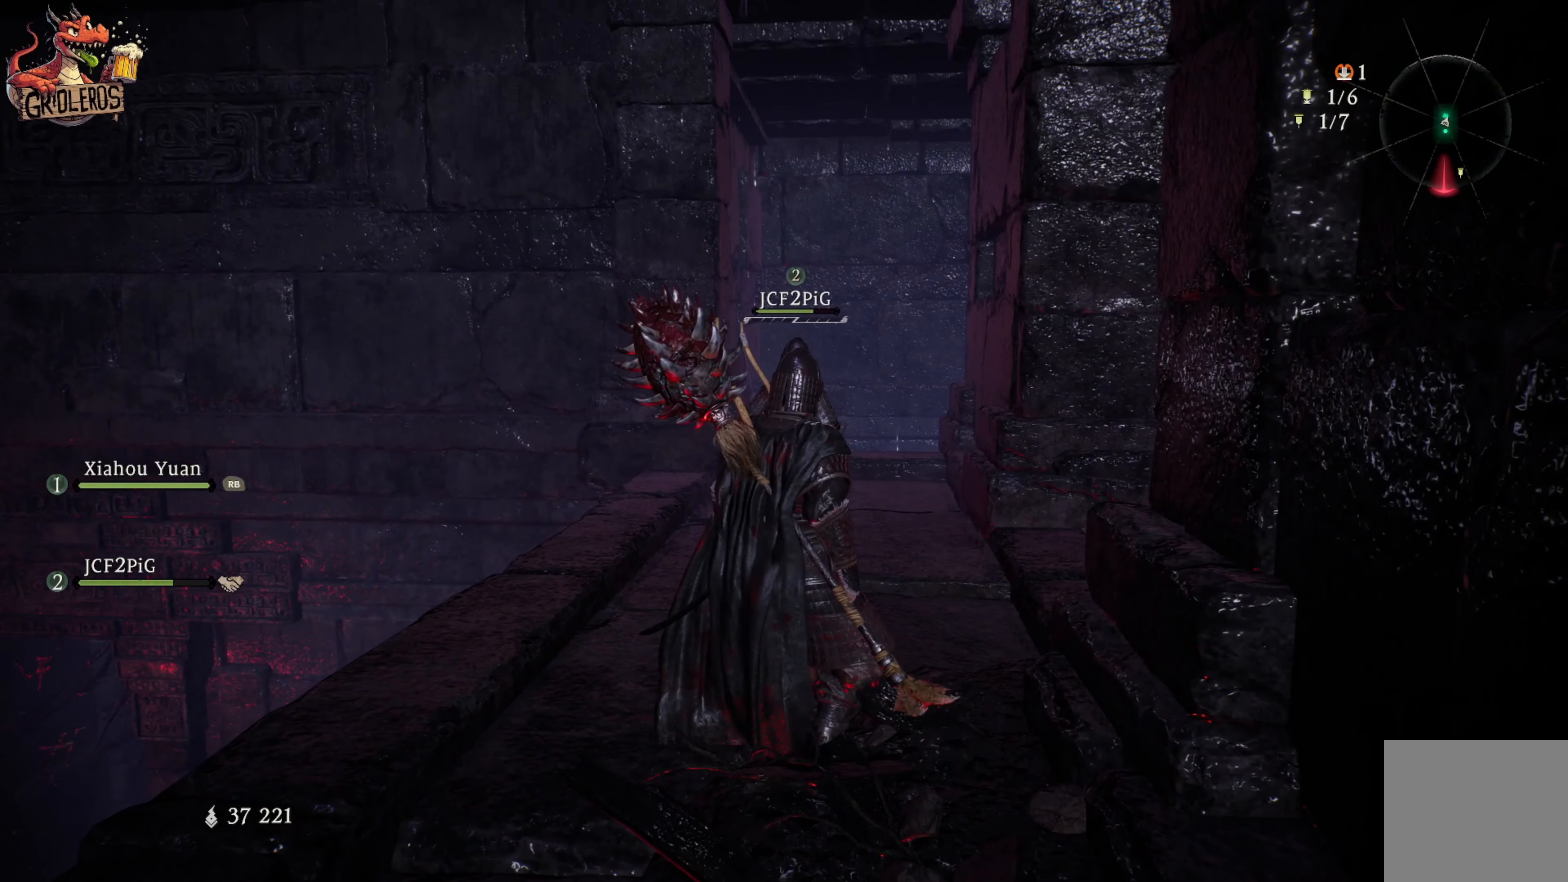
{"buttons": [], "left_stick": "up", "right_stick": "center", "events": [[117, "left_stick", "up"]]}
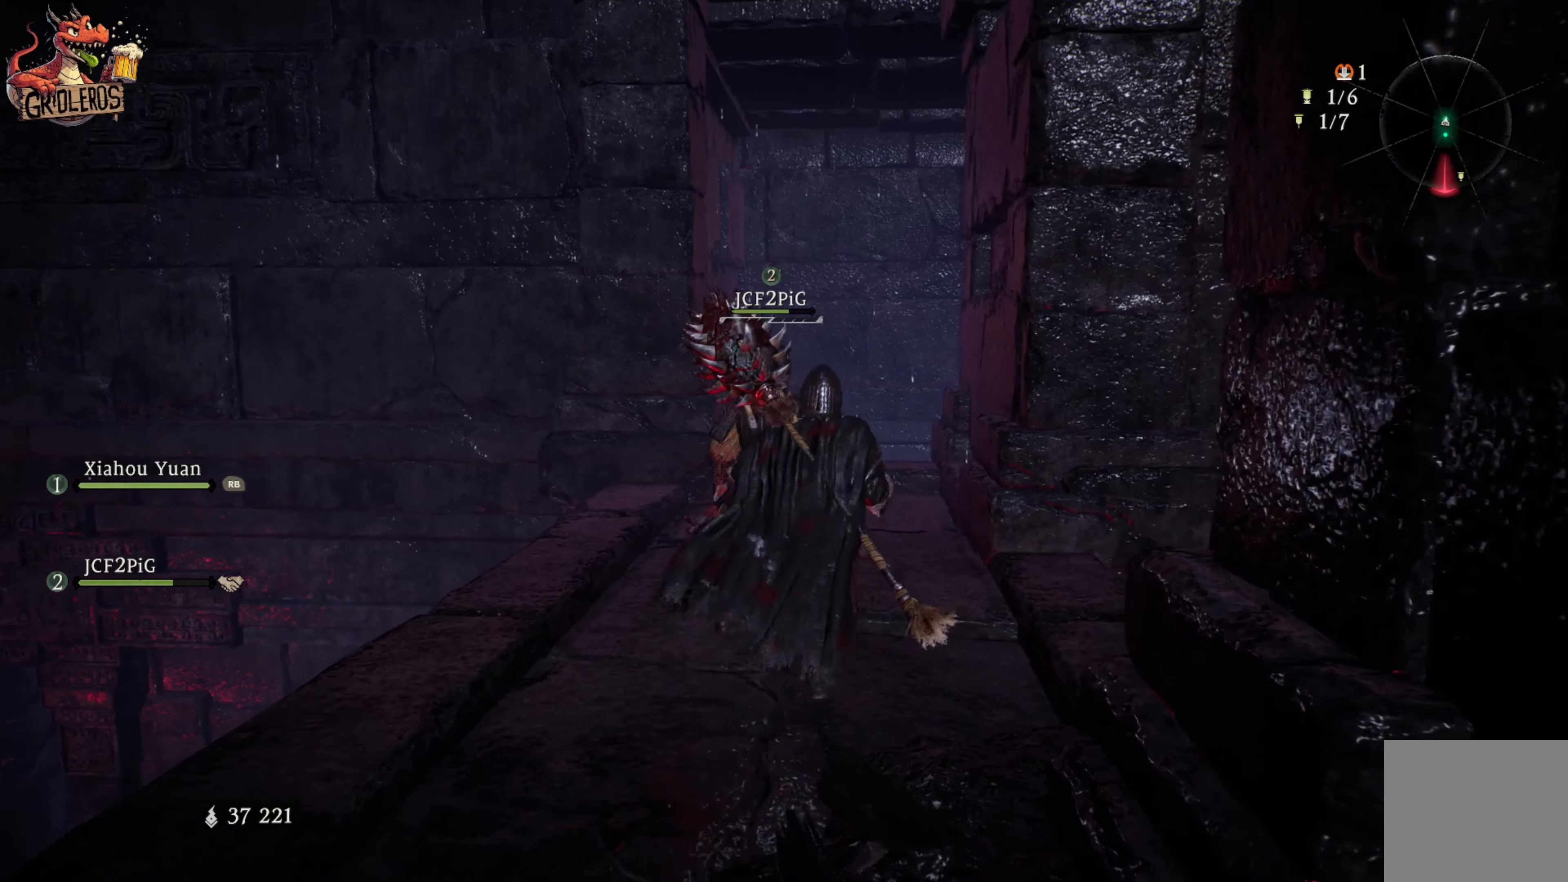
{"buttons": [], "left_stick": "up", "right_stick": "center", "events": [[134, "left_stick", "center"], [450, "left_stick", "up"]]}
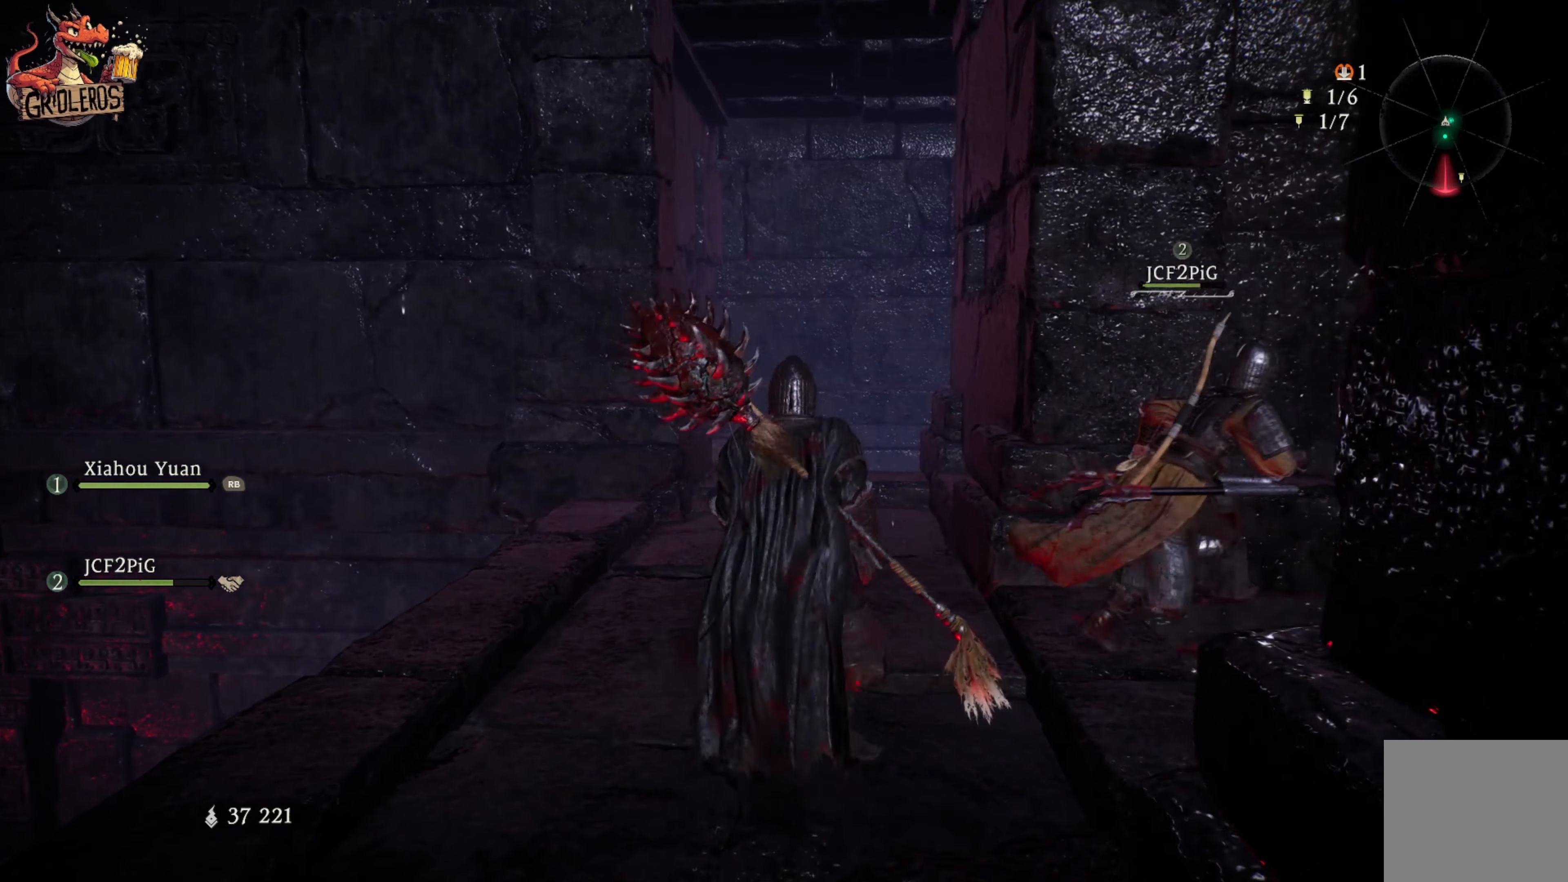
{"buttons": [], "left_stick": "center", "right_stick": "center", "events": [[50, "right_stick", "right"], [350, "left_stick", "center"], [400, "right_stick", "center"]]}
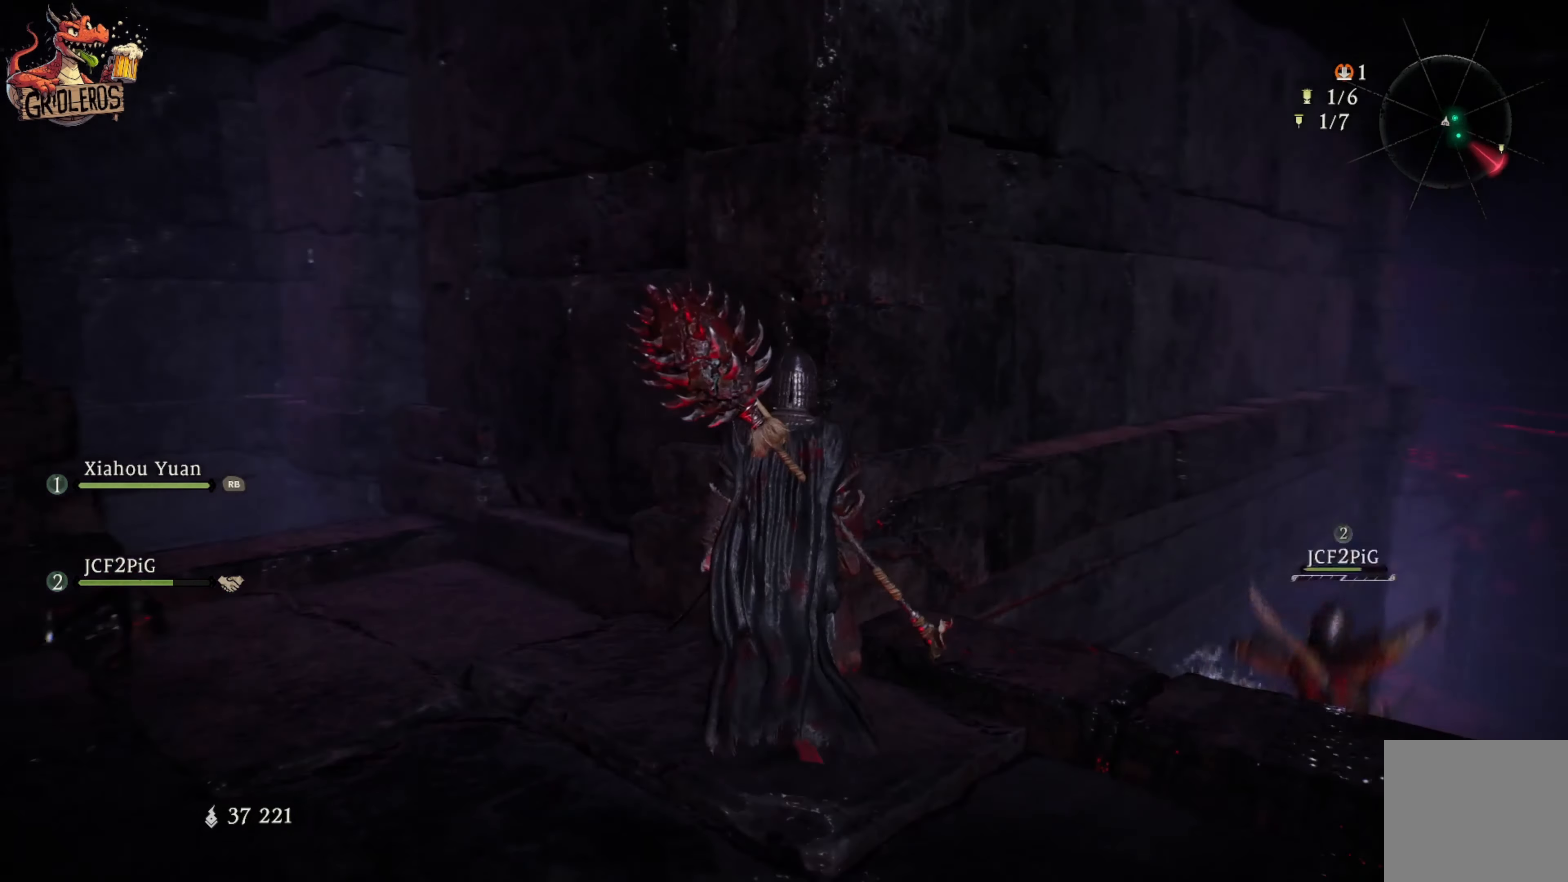
{"buttons": [], "left_stick": "up-right", "right_stick": "down", "events": [[100, "right_stick", "down-right"], [117, "left_stick", "right"], [250, "left_stick", "up-right"], [267, "right_stick", "center"], [500, "right_stick", "down"]]}
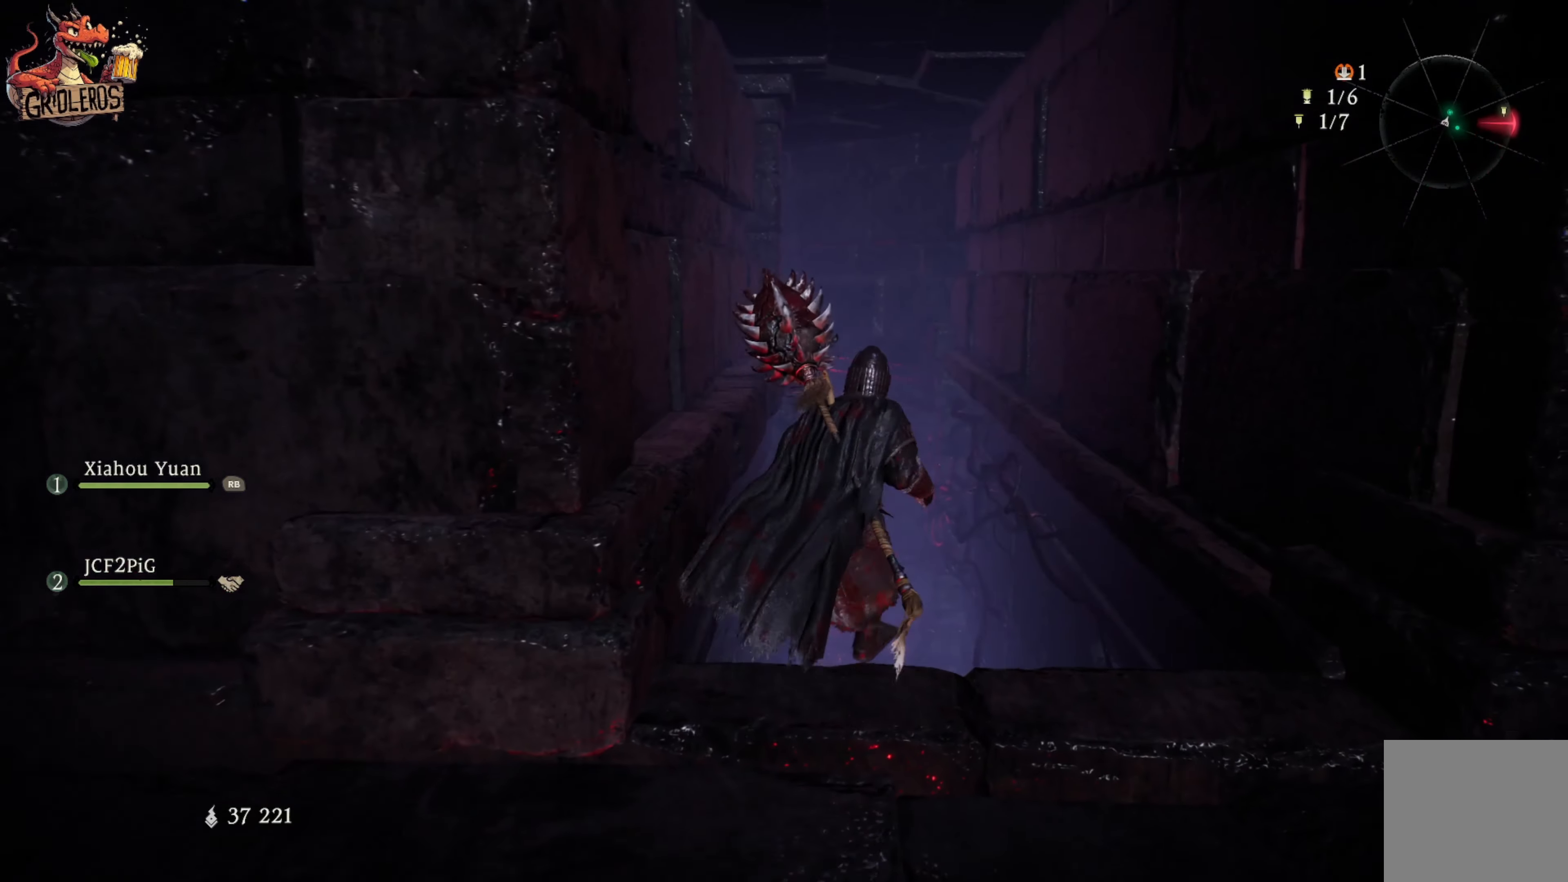
{"buttons": [], "left_stick": "up", "right_stick": "center", "events": [[67, "left_stick", "up"], [117, "L3", "down"], [200, "right_stick", "center"], [284, "L3", "up"]]}
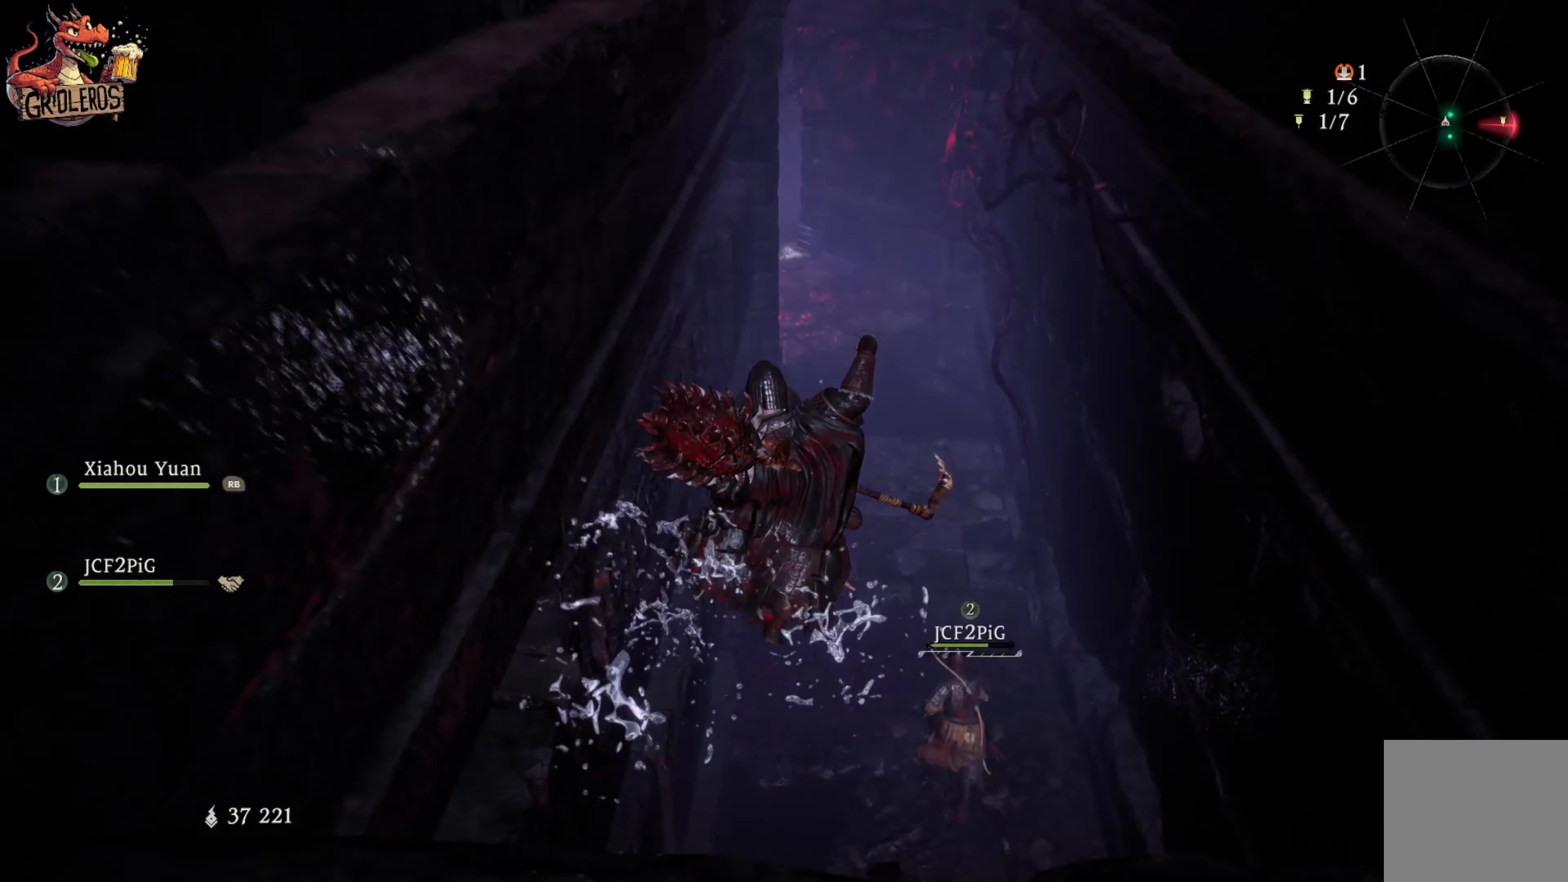
{"buttons": [], "left_stick": "up", "right_stick": "center", "events": [[267, "right_stick", "up"], [484, "right_stick", "center"]]}
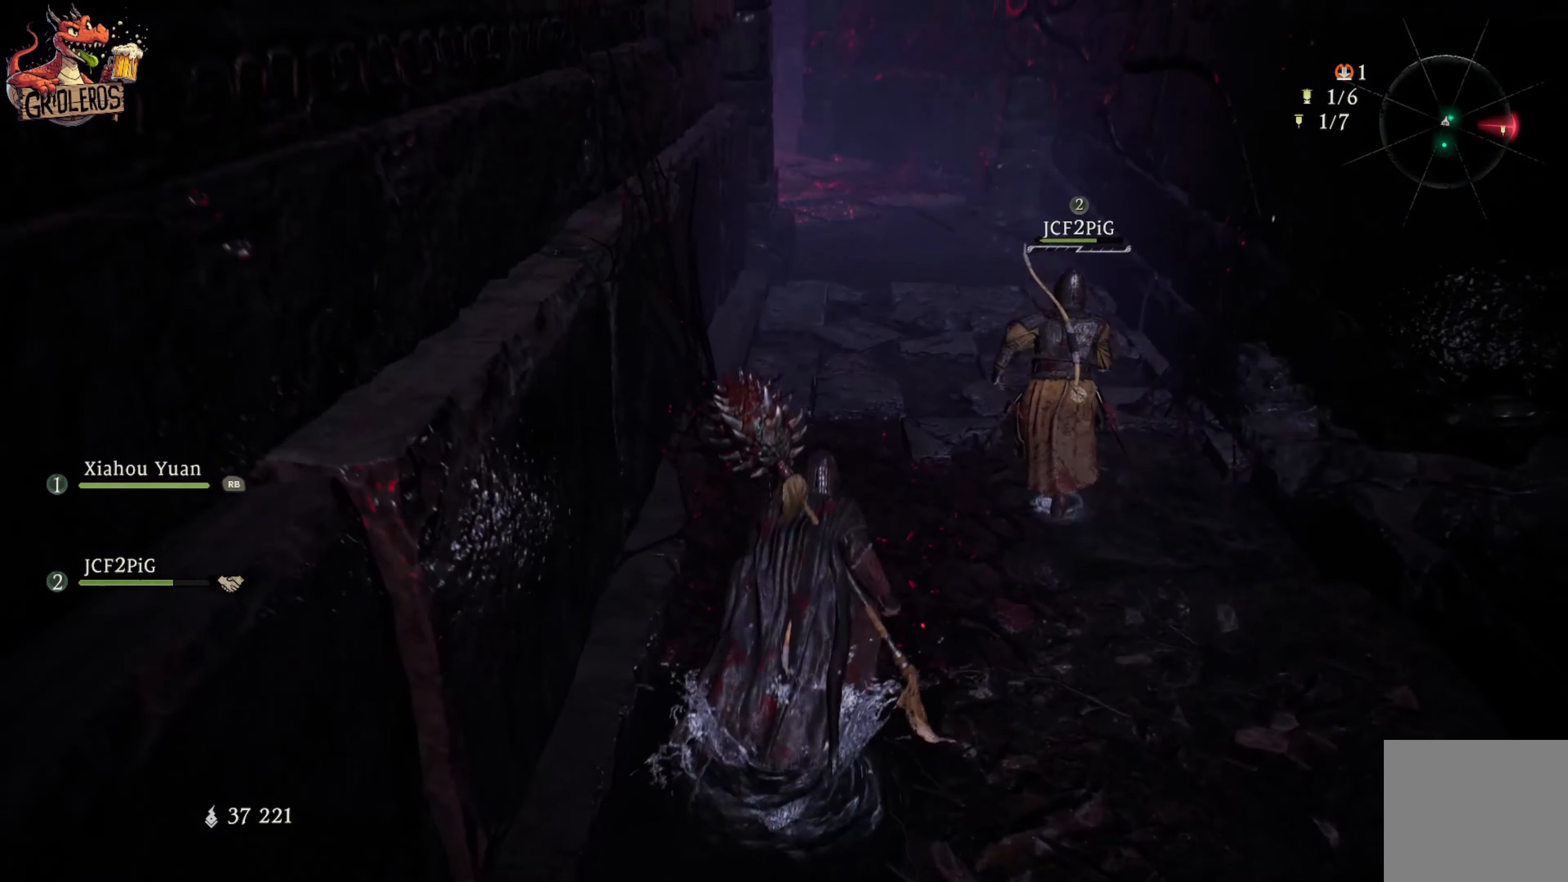
{"buttons": [], "left_stick": "up", "right_stick": "center", "events": []}
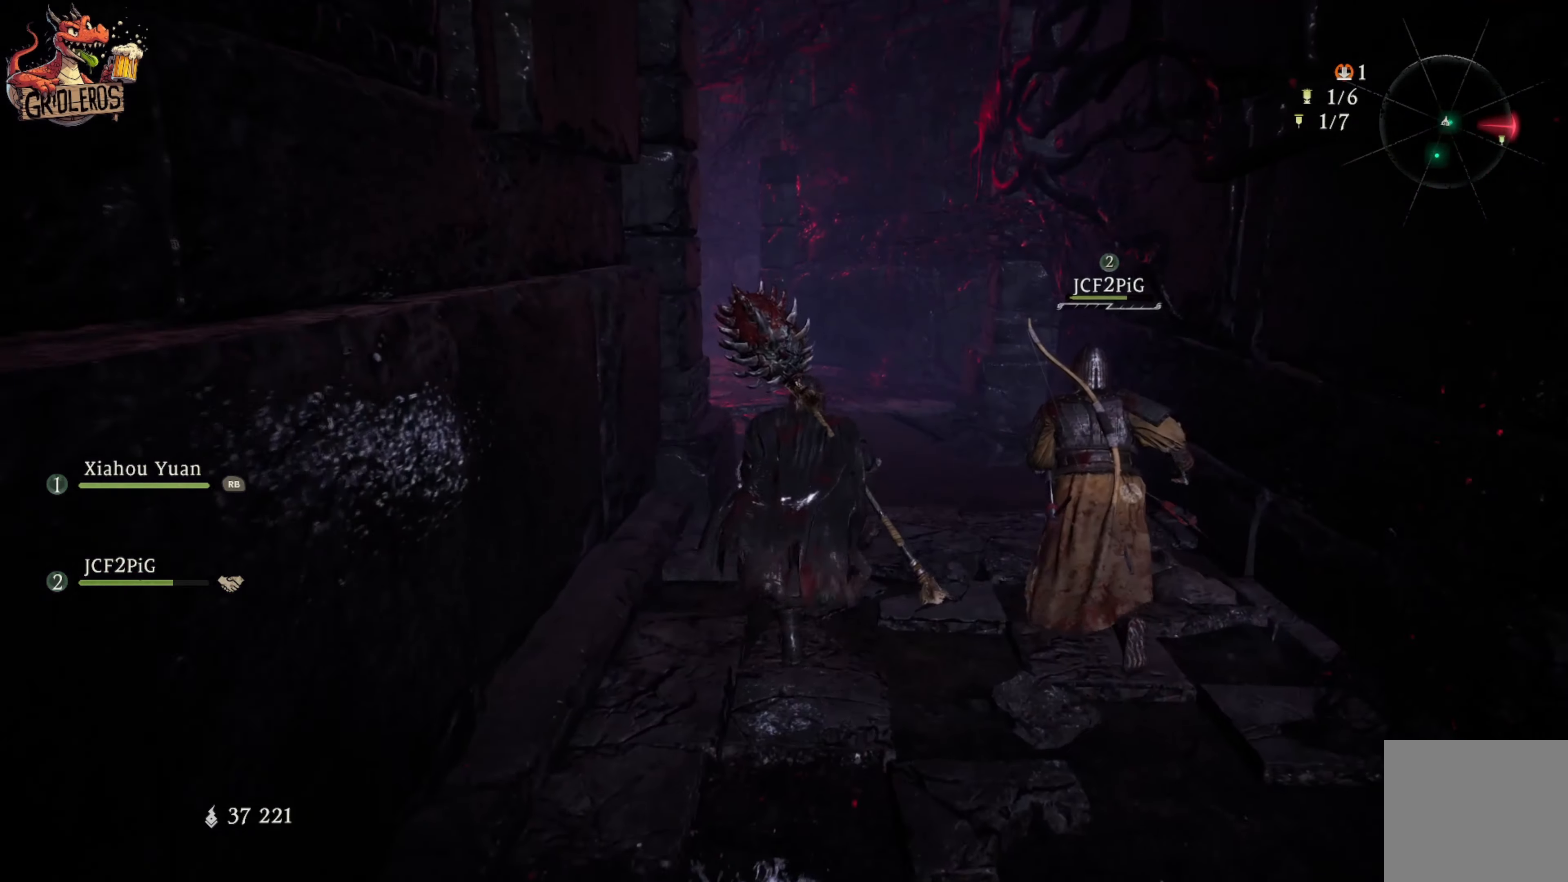
{"buttons": [], "left_stick": "up", "right_stick": "left", "events": [[267, "right_stick", "left"]]}
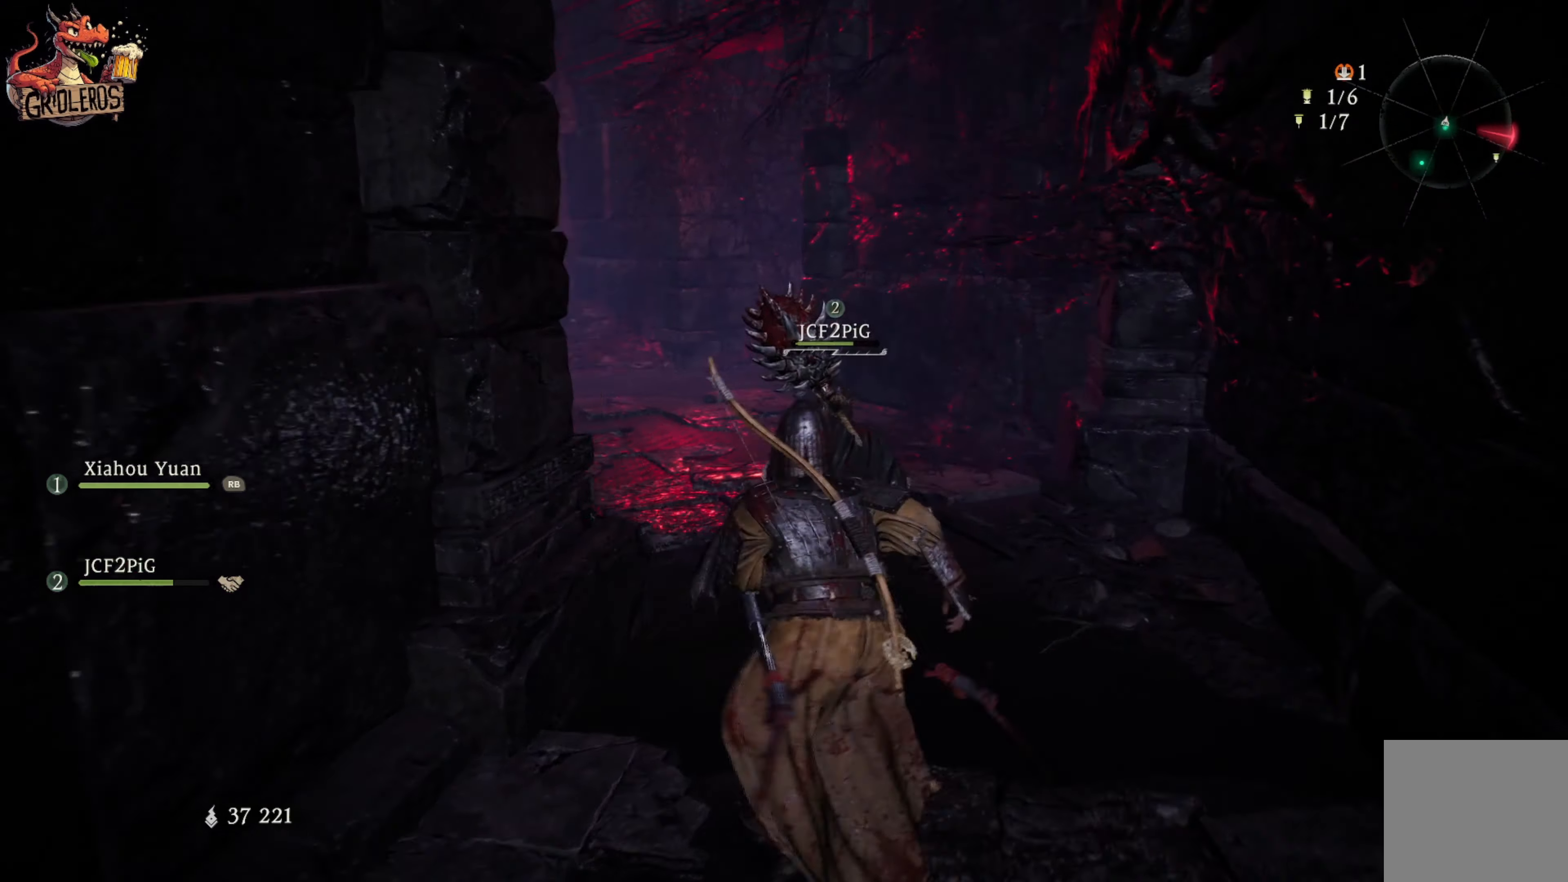
{"buttons": [], "left_stick": "up-right", "right_stick": "center", "events": [[184, "right_stick", "center"], [484, "left_stick", "up-right"]]}
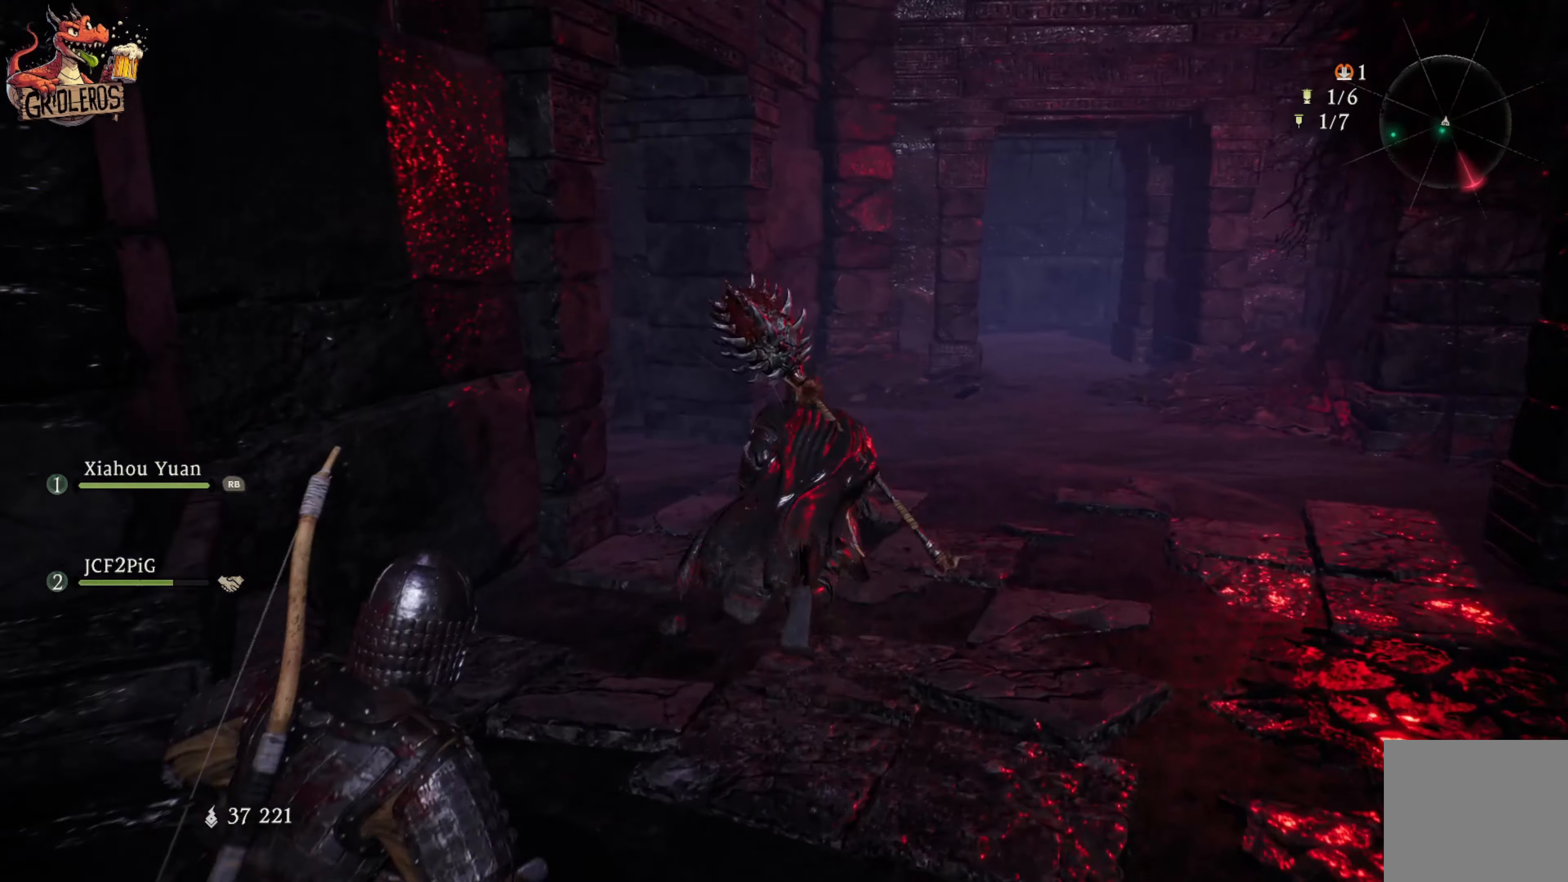
{"buttons": [], "left_stick": "center", "right_stick": "center", "events": [[233, "right_stick", "down-left"], [433, "left_stick", "center"], [500, "right_stick", "center"]]}
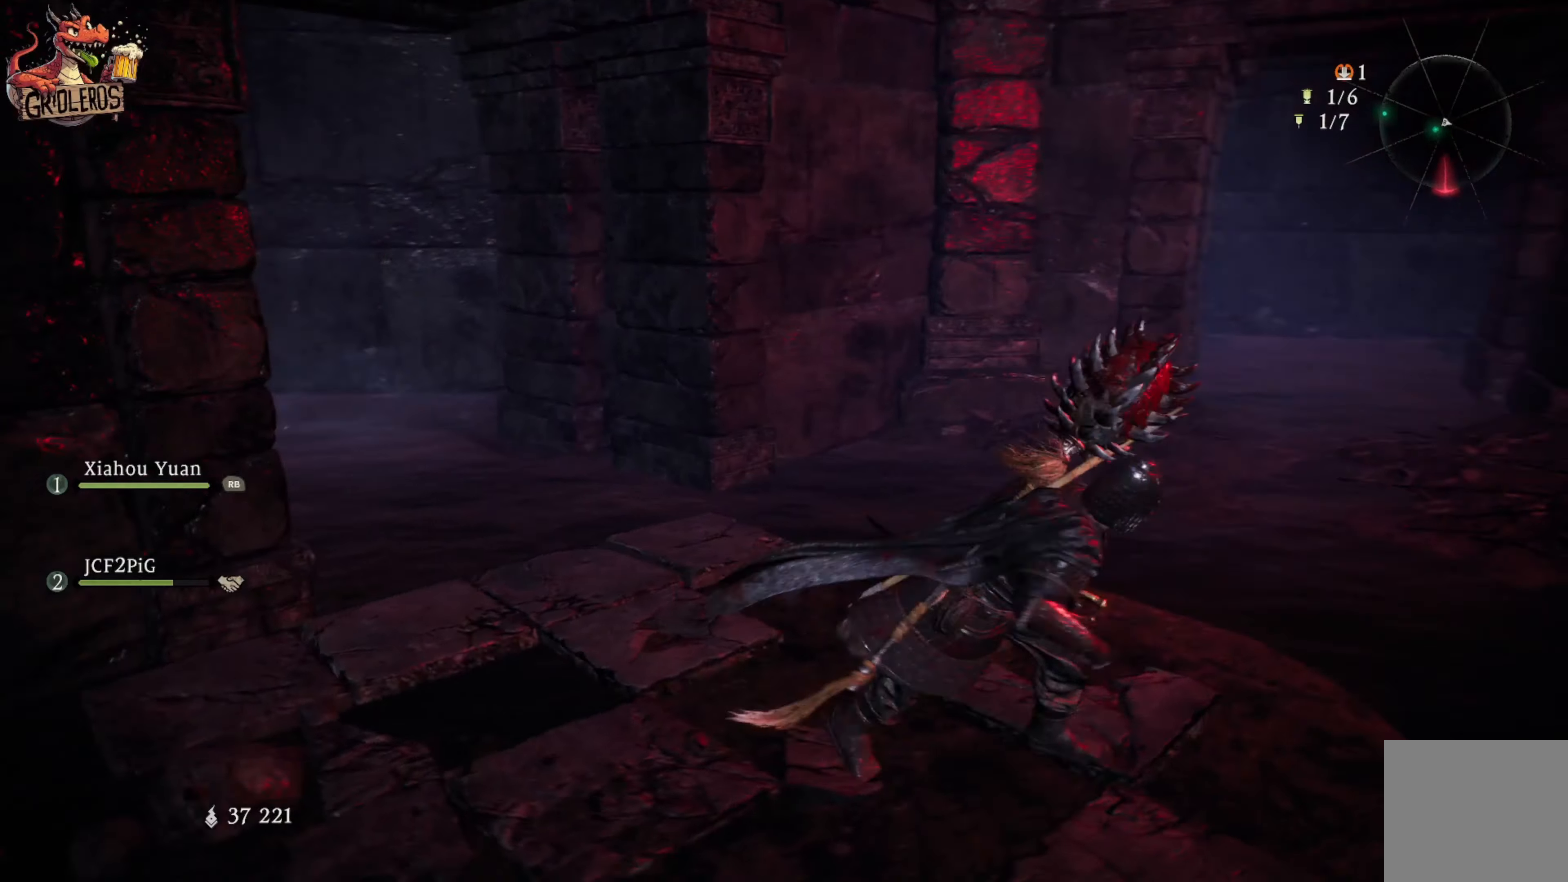
{"buttons": [], "left_stick": "center", "right_stick": "left", "events": [[450, "right_stick", "left"]]}
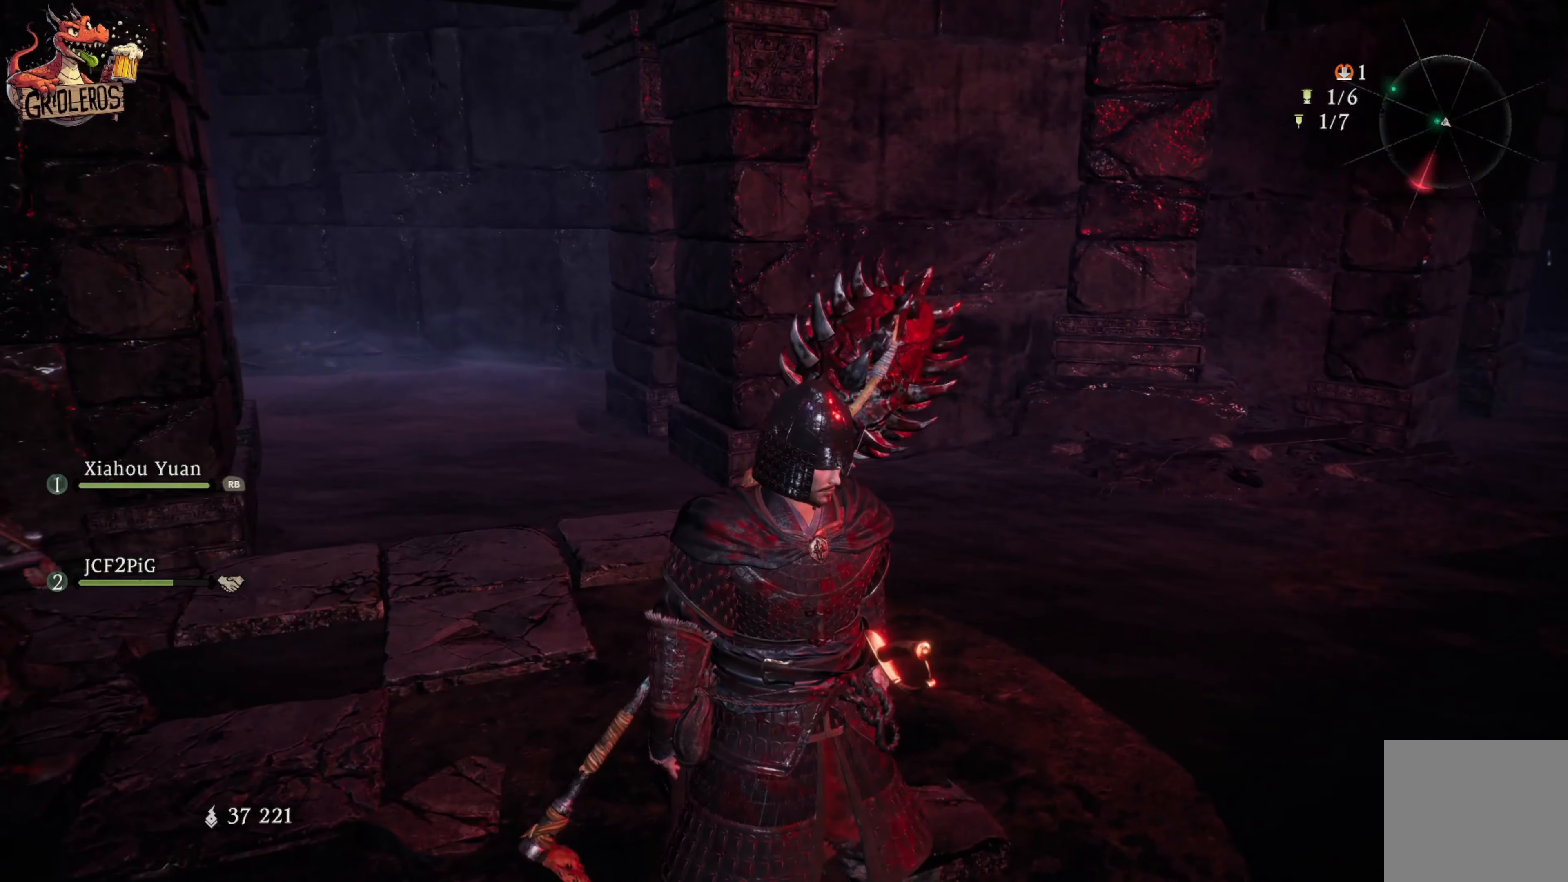
{"buttons": [], "left_stick": "center", "right_stick": "center", "events": [[250, "right_stick", "center"]]}
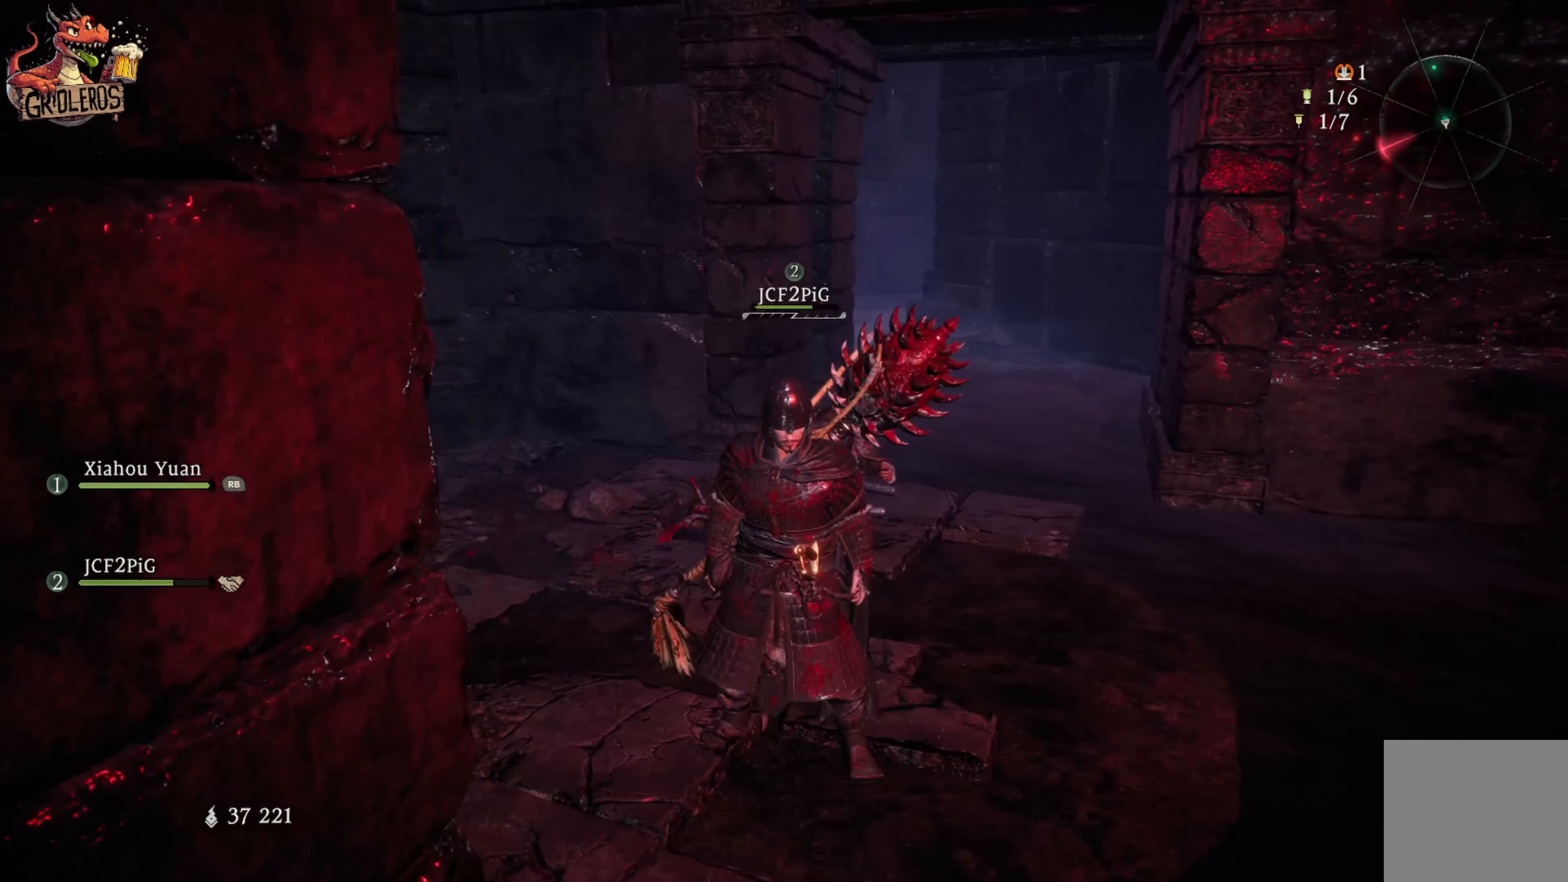
{"buttons": [], "left_stick": "center", "right_stick": "center", "events": [[83, "right_stick", "right"], [500, "right_stick", "center"]]}
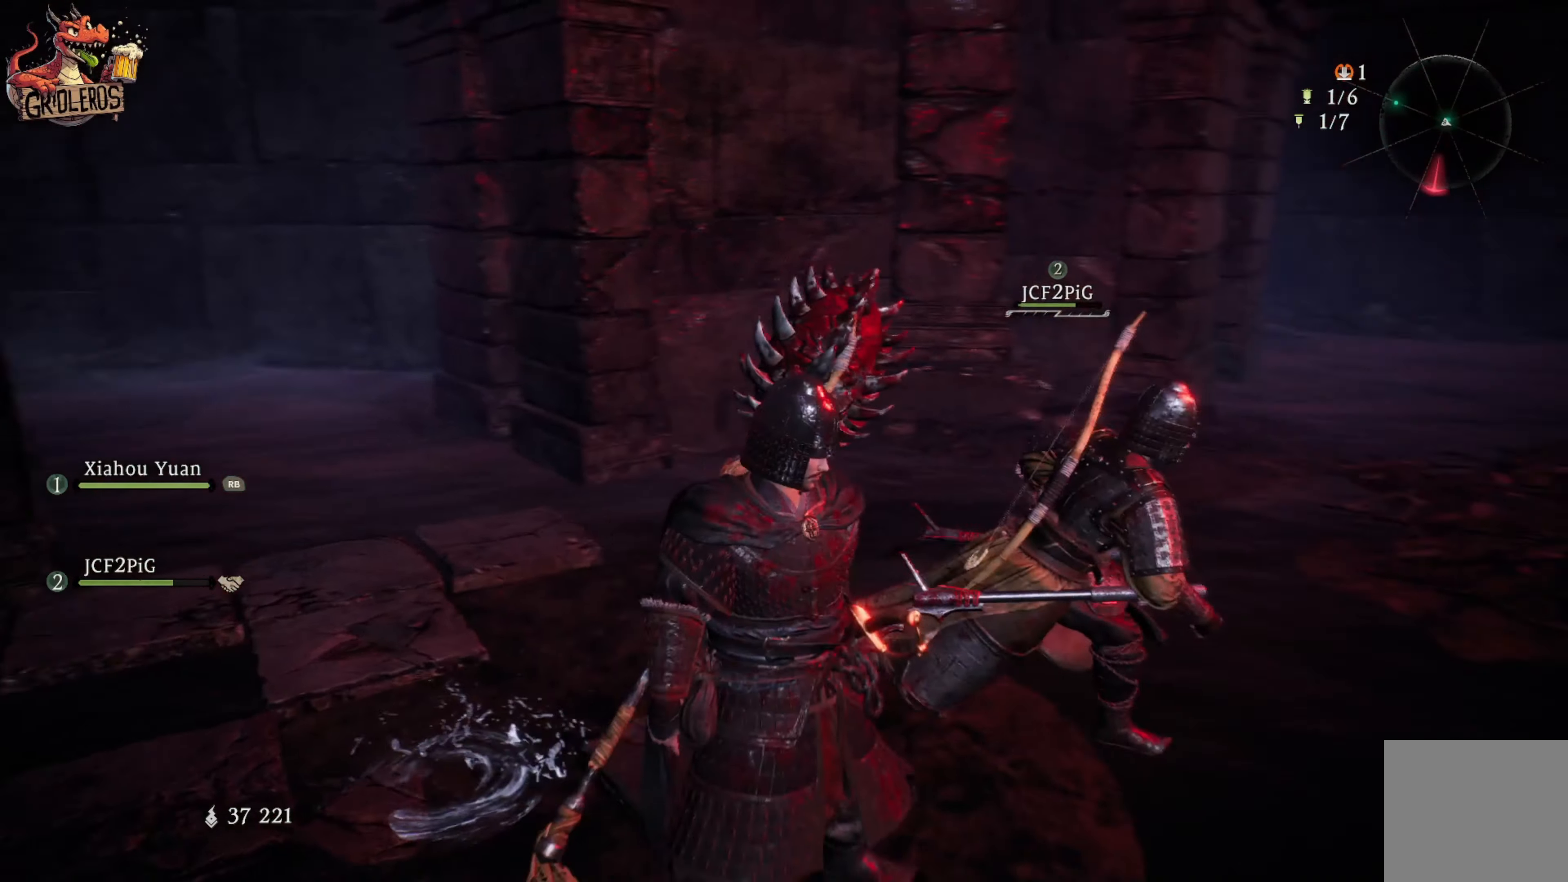
{"buttons": [], "left_stick": "center", "right_stick": "center", "events": [[116, "right_stick", "right"], [383, "right_stick", "center"]]}
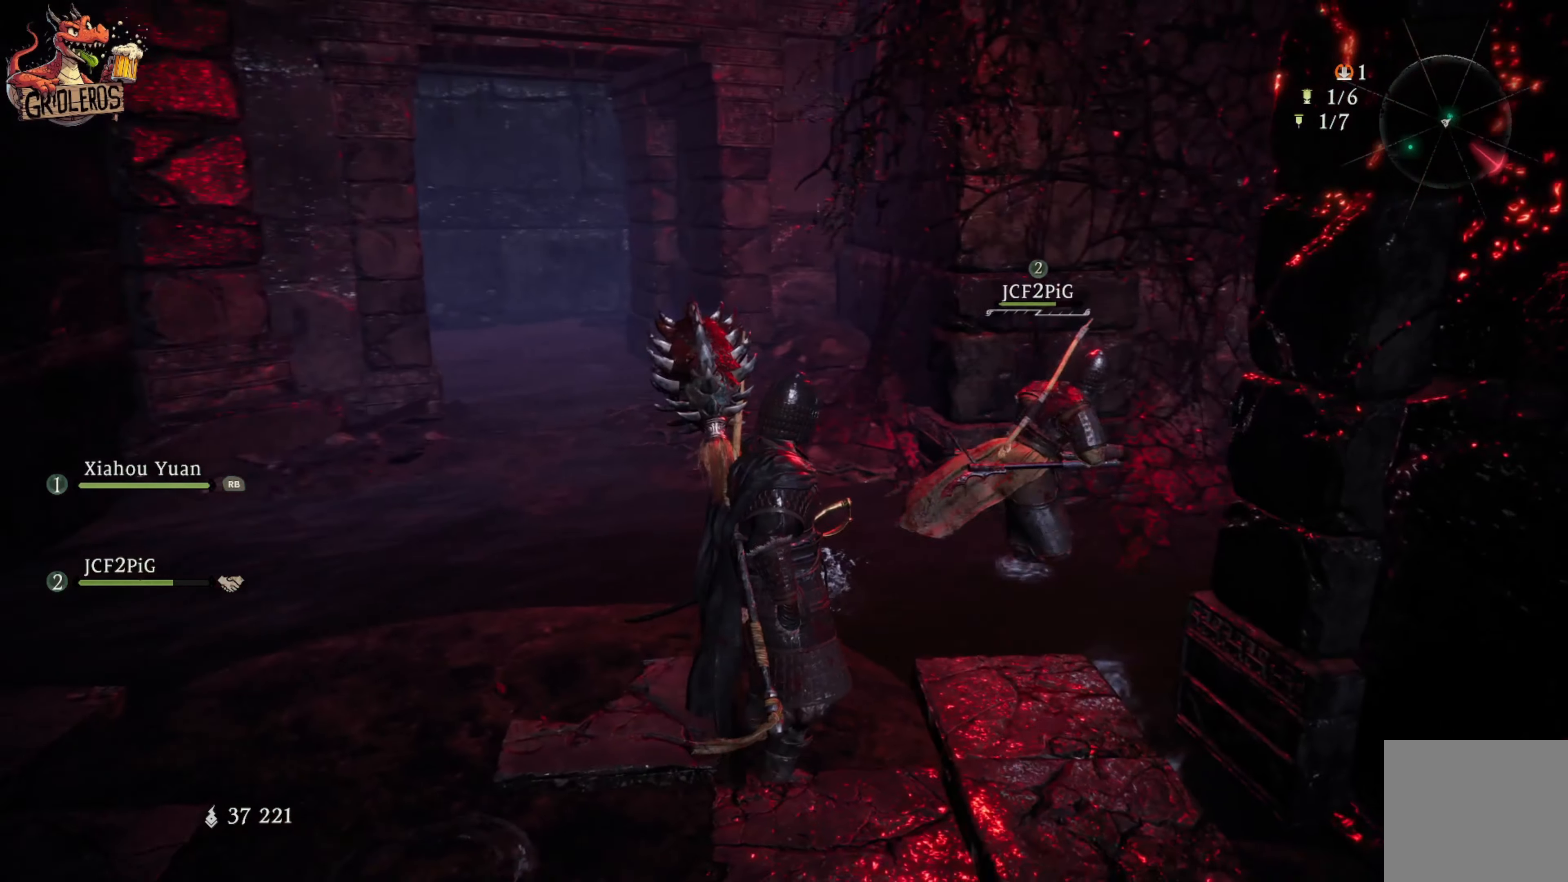
{"buttons": [], "left_stick": "up", "right_stick": "center", "events": [[100, "left_stick", "up"], [166, "right_stick", "right"], [383, "right_stick", "center"]]}
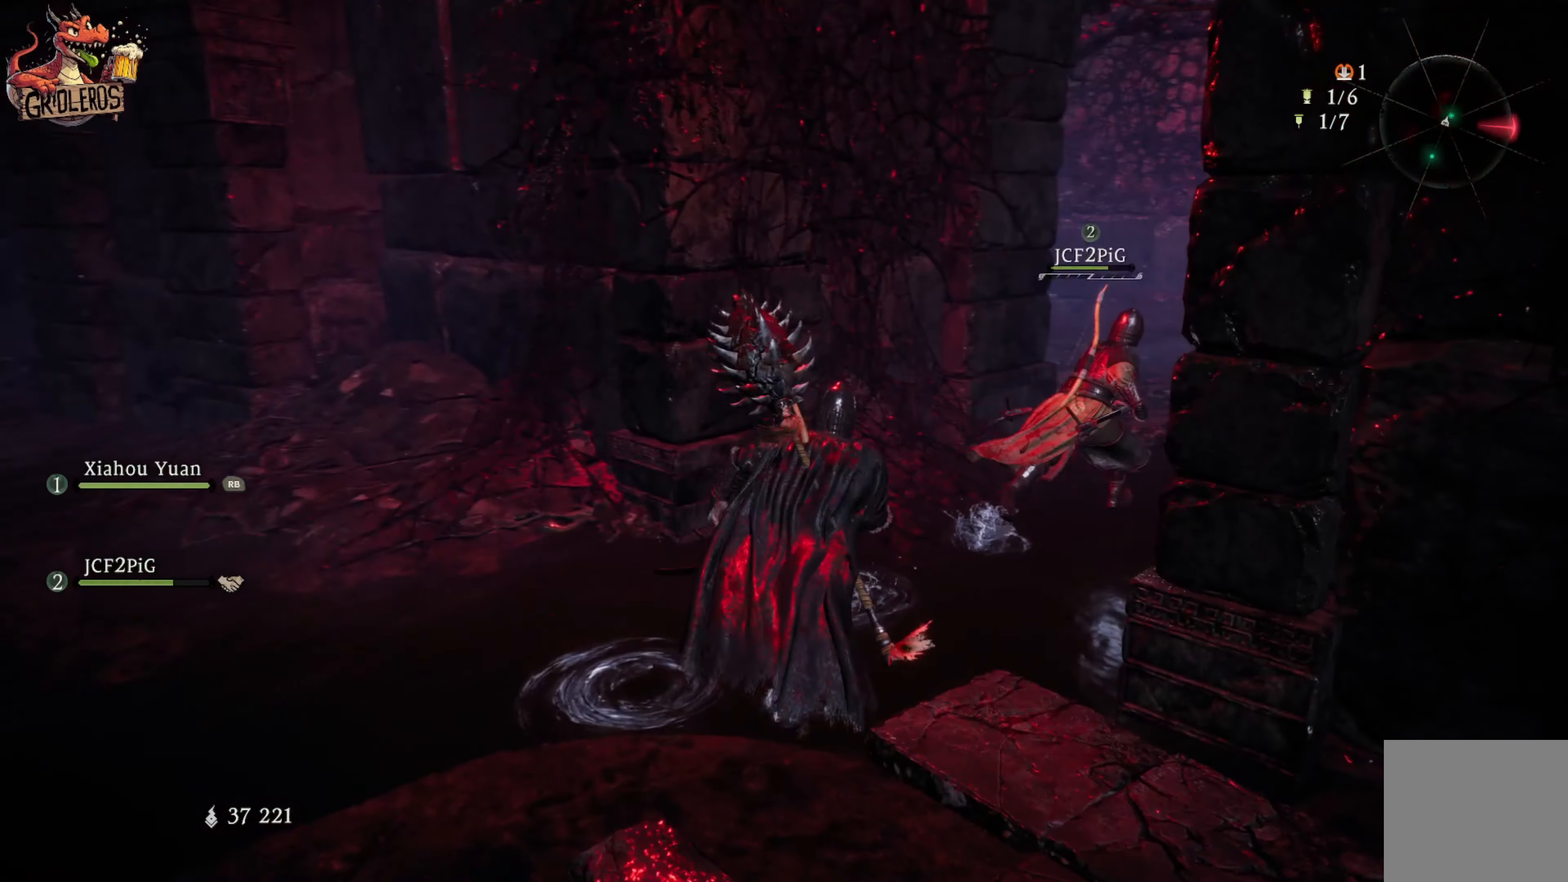
{"buttons": [], "left_stick": "up", "right_stick": "center", "events": [[366, "right_stick", "right"], [500, "right_stick", "center"]]}